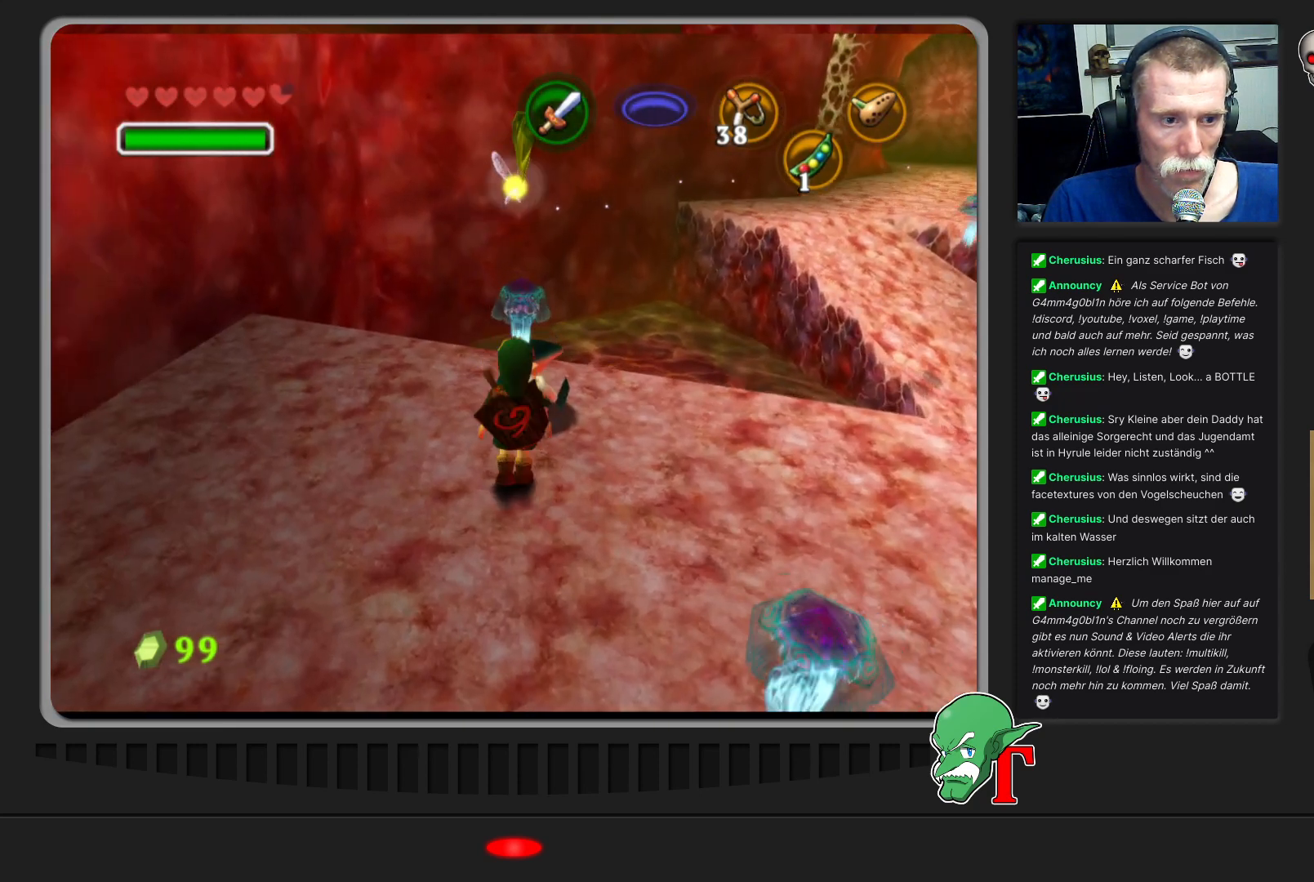
Gameplay with a controller (Nintendo layout); each line is a JSON object with the inputs held at the frame after it. "events" lists button and stick changes between this image and that frame as [ms after this image, input, new state], when the widget could be followed in between. Not read: L3 R3.
{"buttons": [], "left_stick": "down-left", "events": [[400, "left_stick", "down-left"]]}
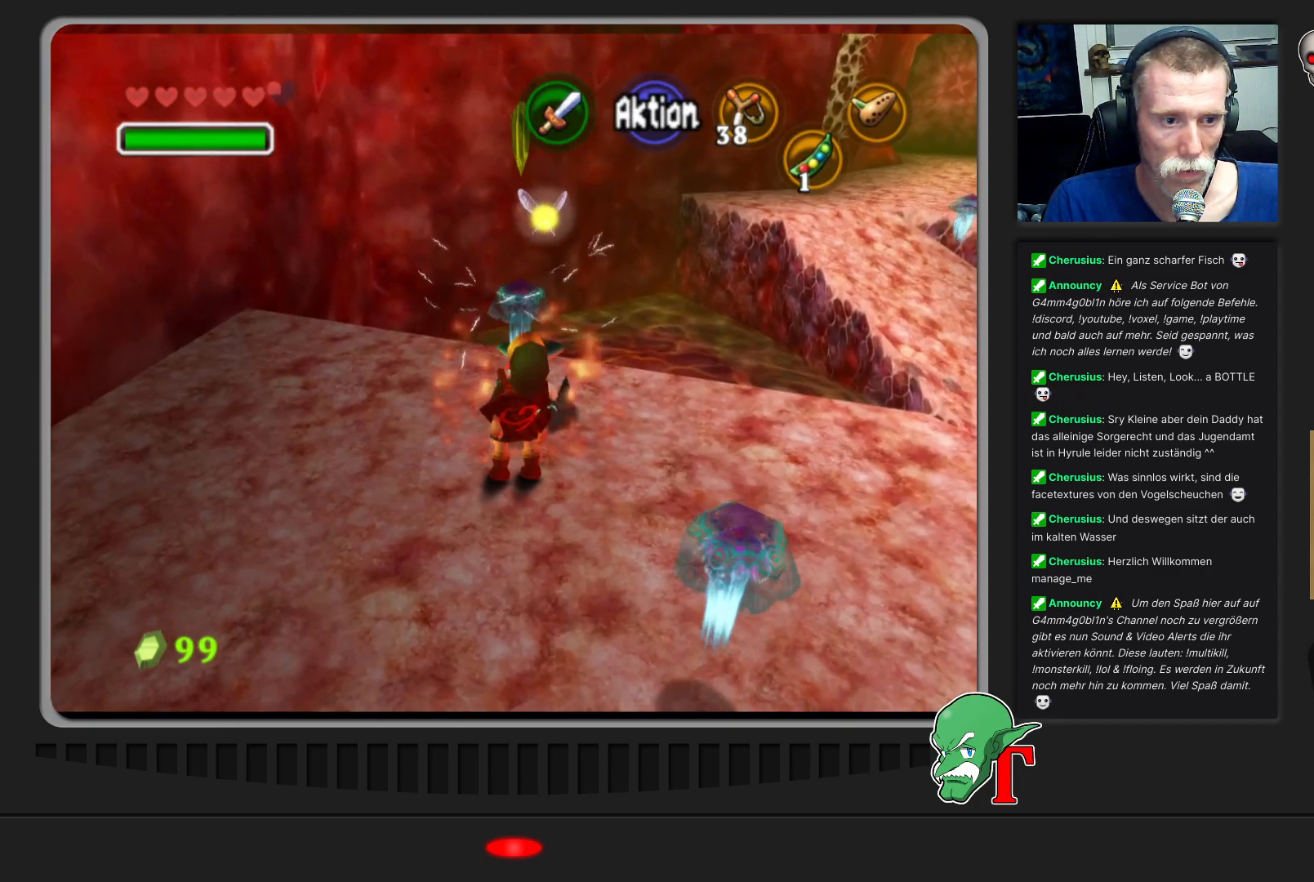
{"buttons": [], "left_stick": "down-left", "events": []}
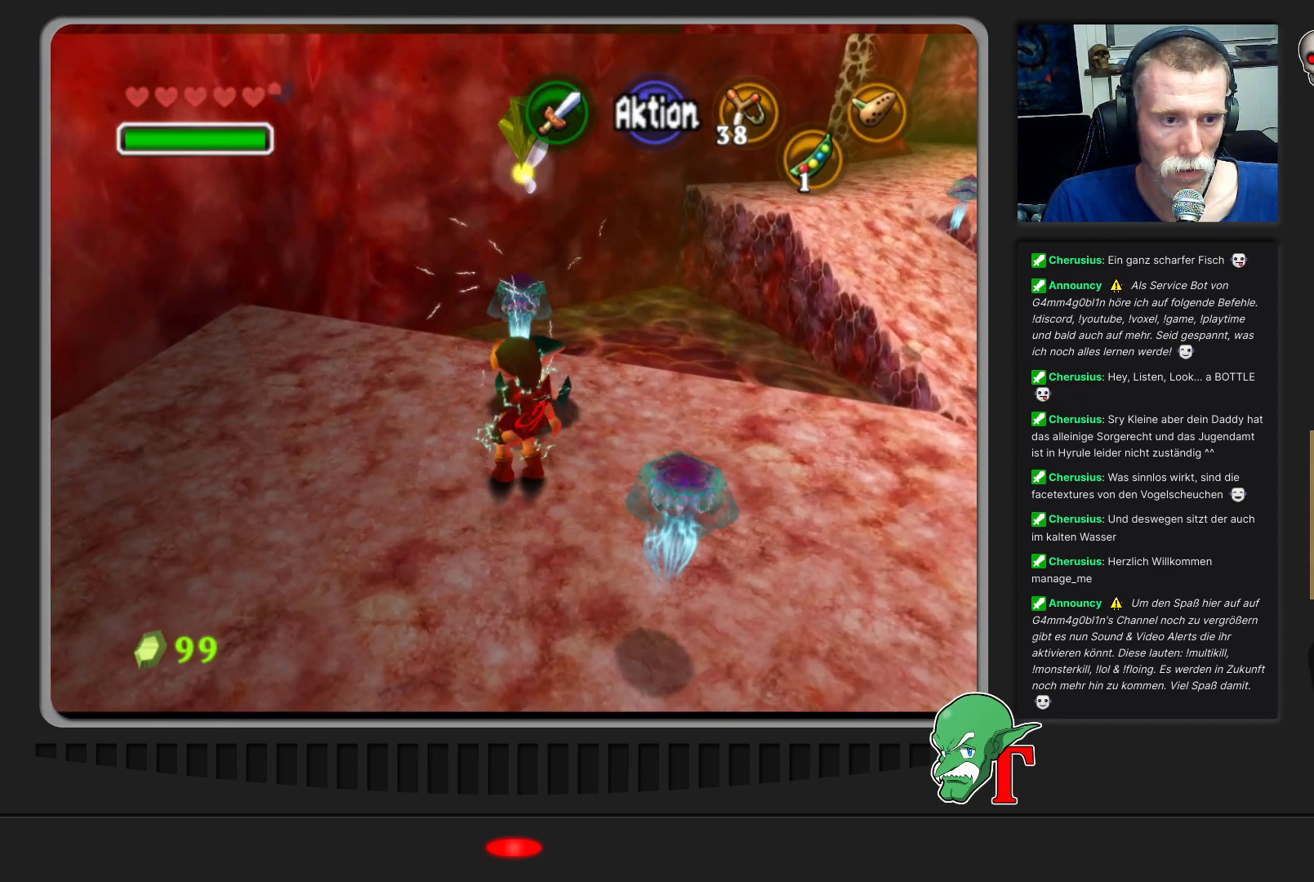
{"buttons": [], "left_stick": "down-left", "events": [[67, "left_stick", "center"], [267, "left_stick", "down-left"]]}
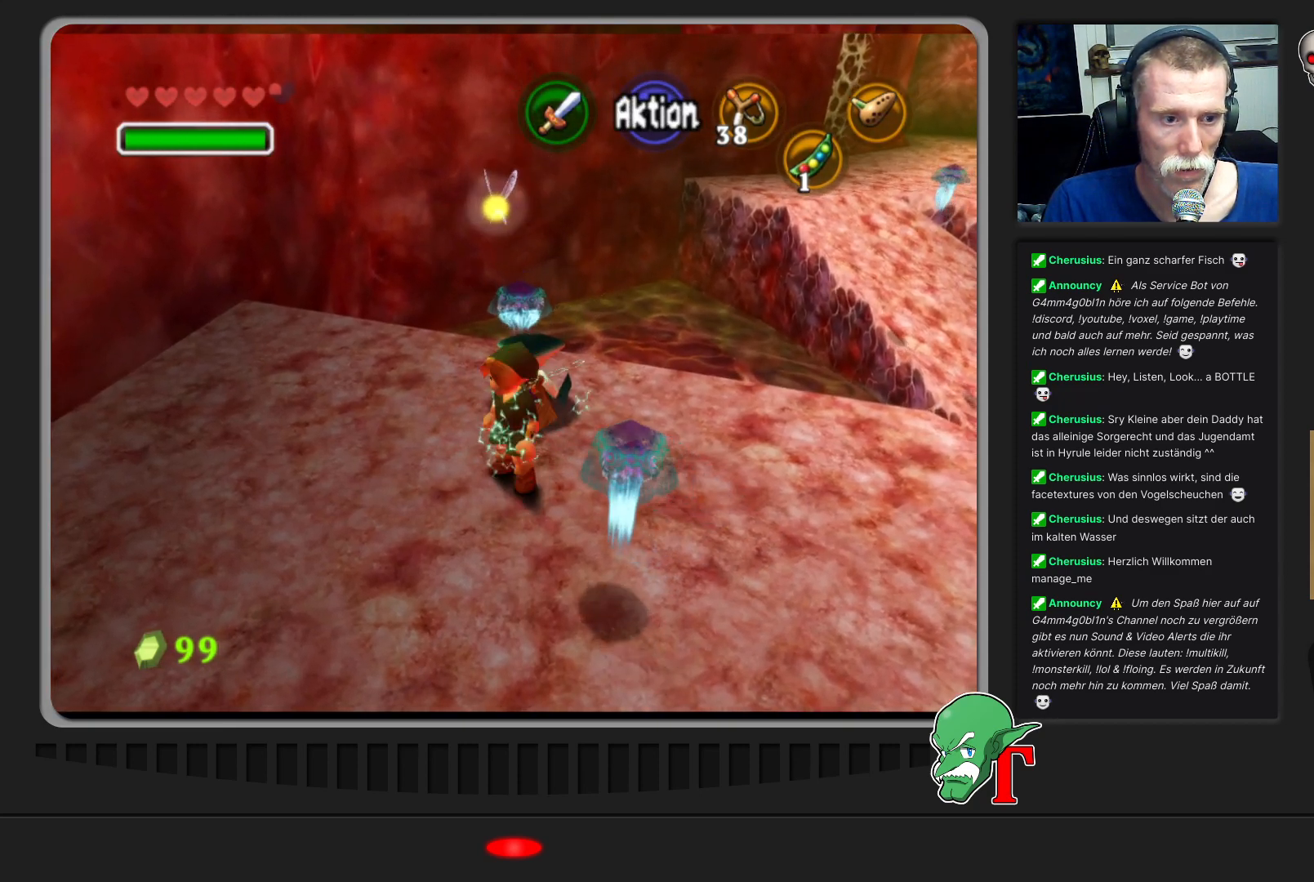
{"buttons": [], "left_stick": "down", "events": [[467, "left_stick", "down"]]}
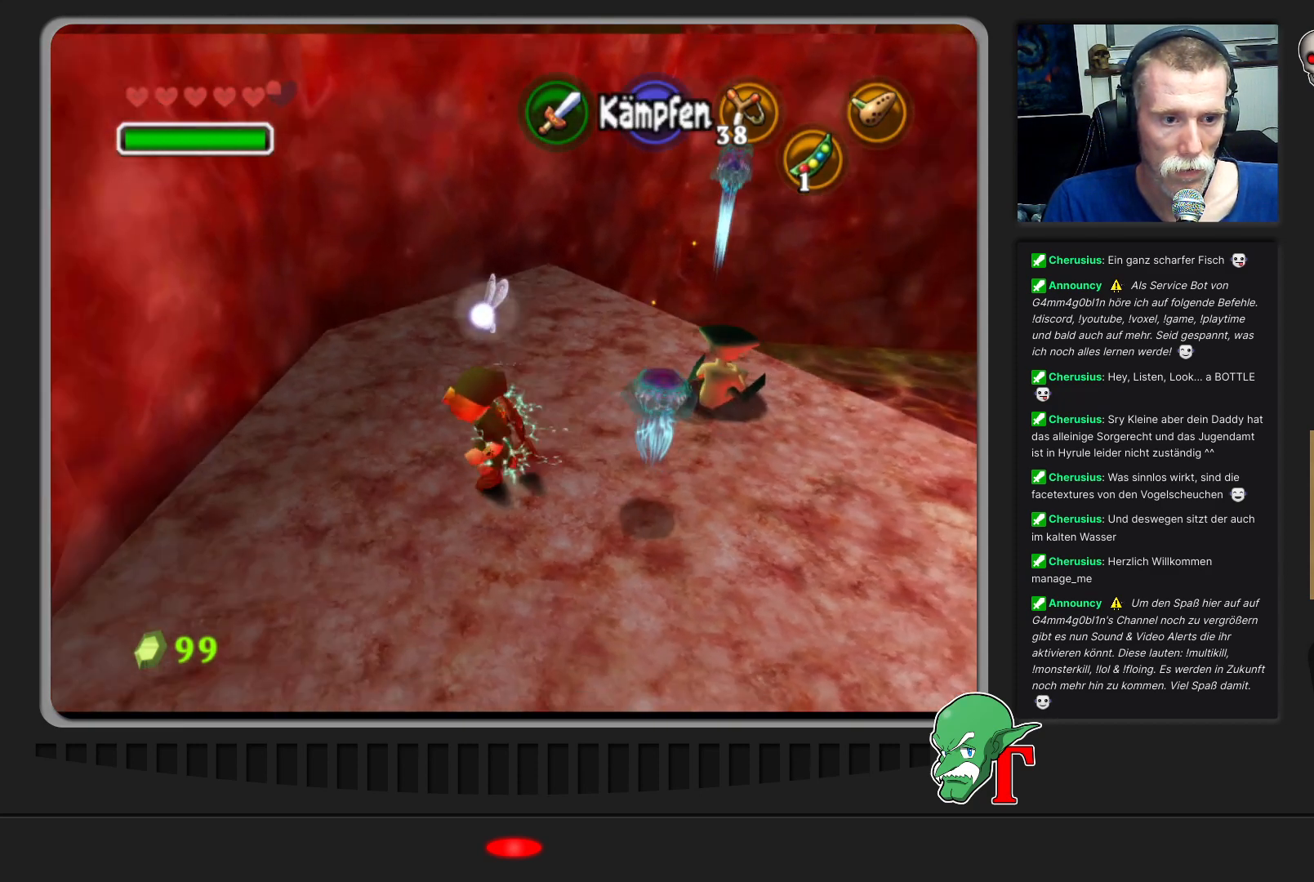
{"buttons": [], "left_stick": "down-right", "events": [[233, "left_stick", "down-right"]]}
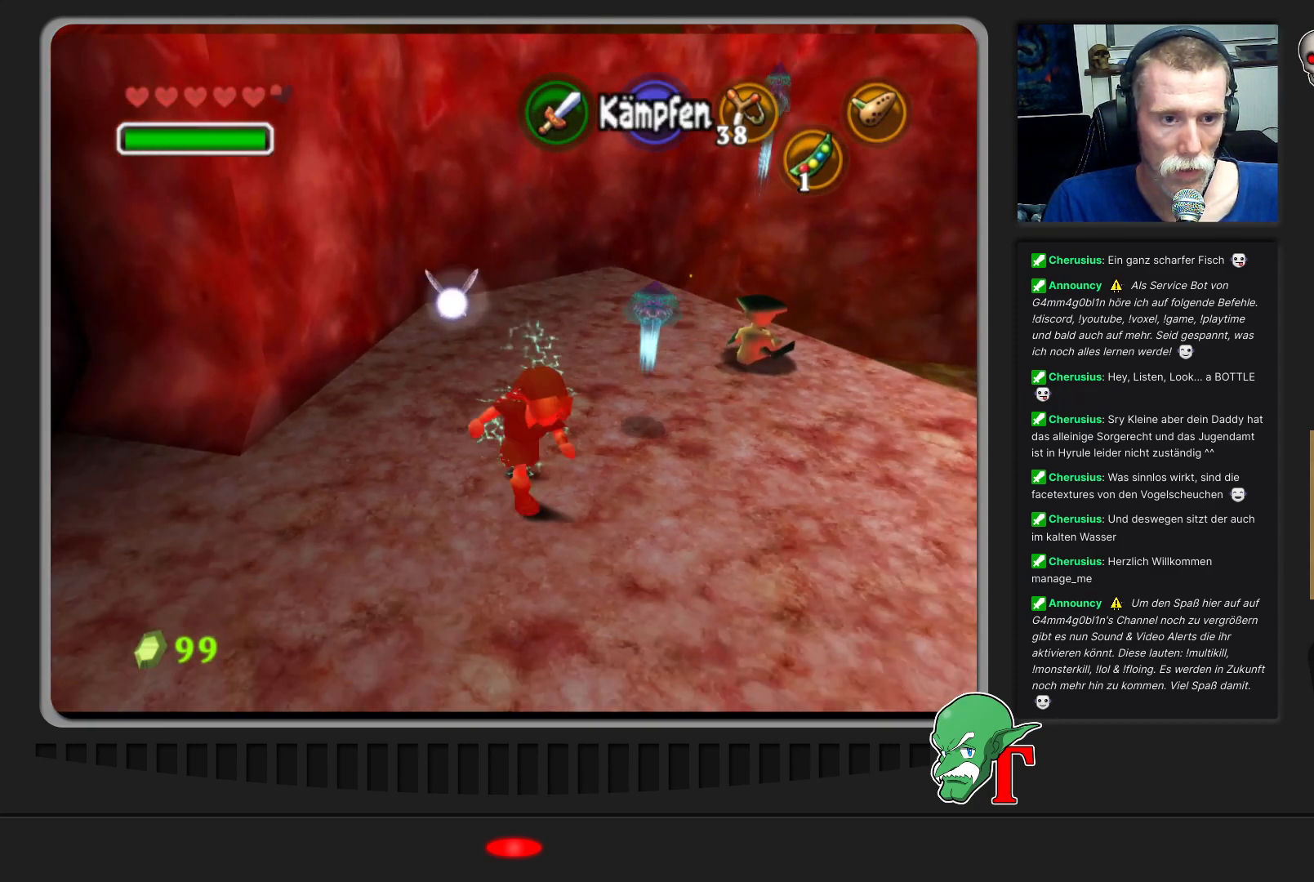
{"buttons": [], "left_stick": "up", "events": [[133, "left_stick", "right"], [333, "left_stick", "up-right"], [500, "left_stick", "up"]]}
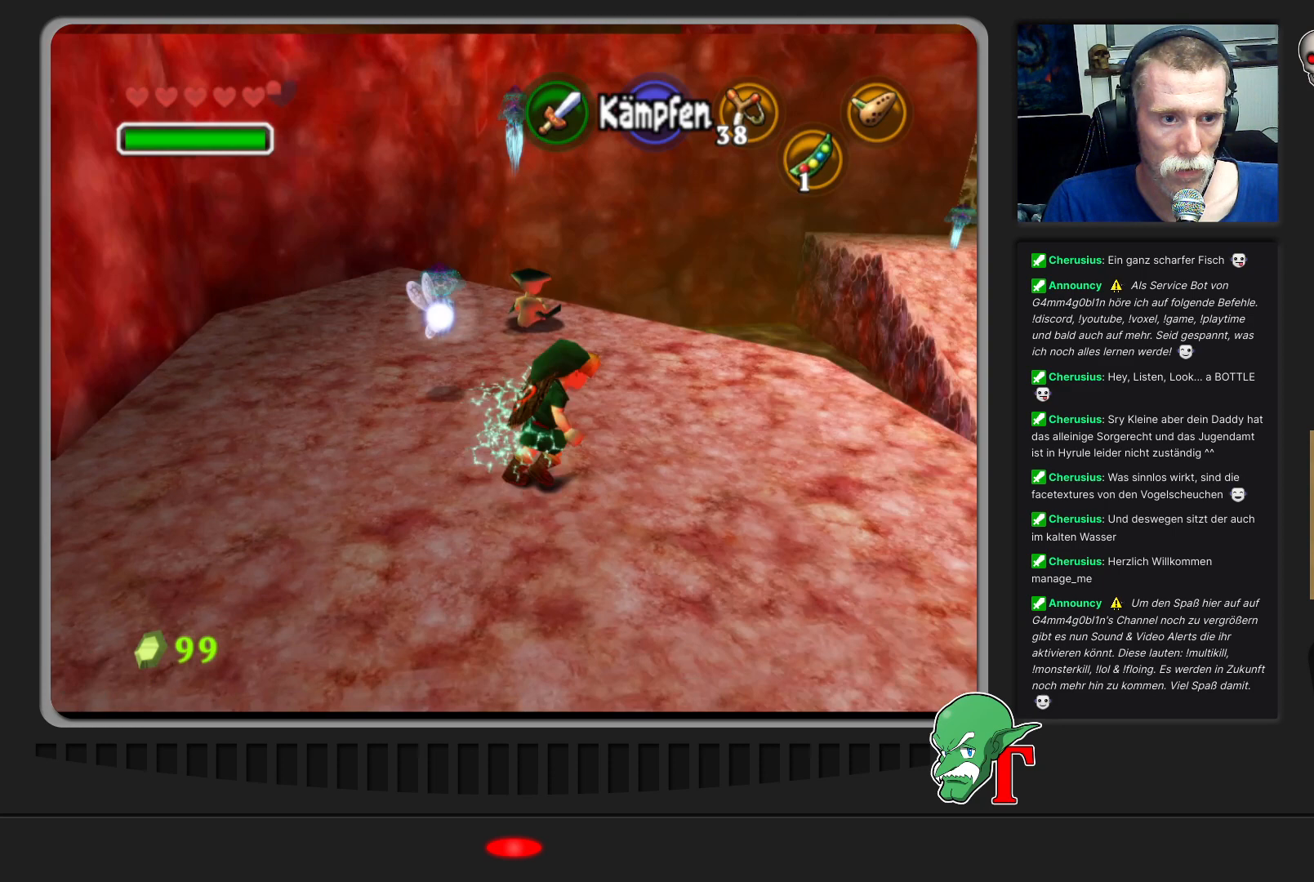
{"buttons": ["Z"], "left_stick": "center", "events": [[133, "left_stick", "center"], [467, "Z", "down"]]}
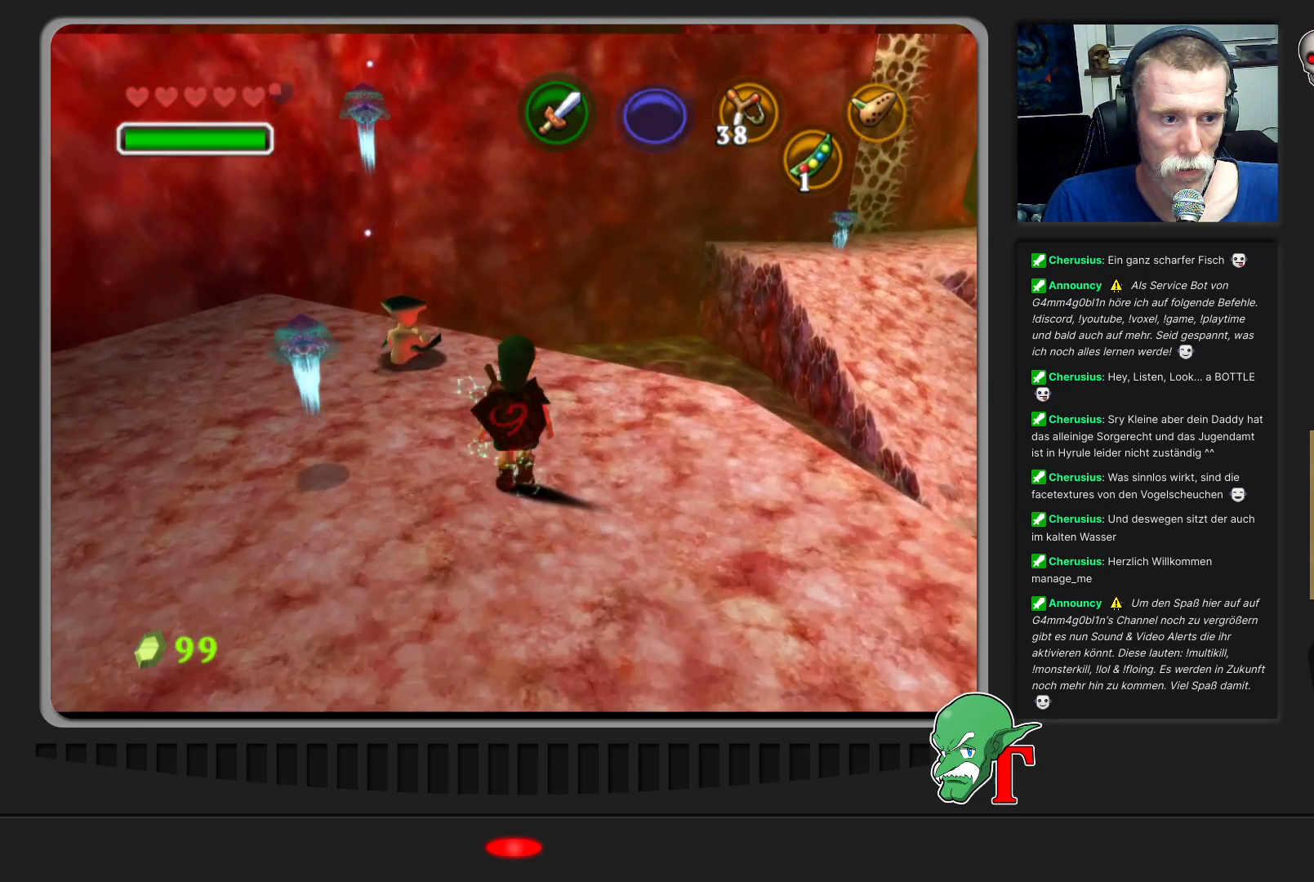
{"buttons": [], "left_stick": "down", "events": [[100, "Z", "up"], [133, "left_stick", "down-right"], [333, "left_stick", "down"]]}
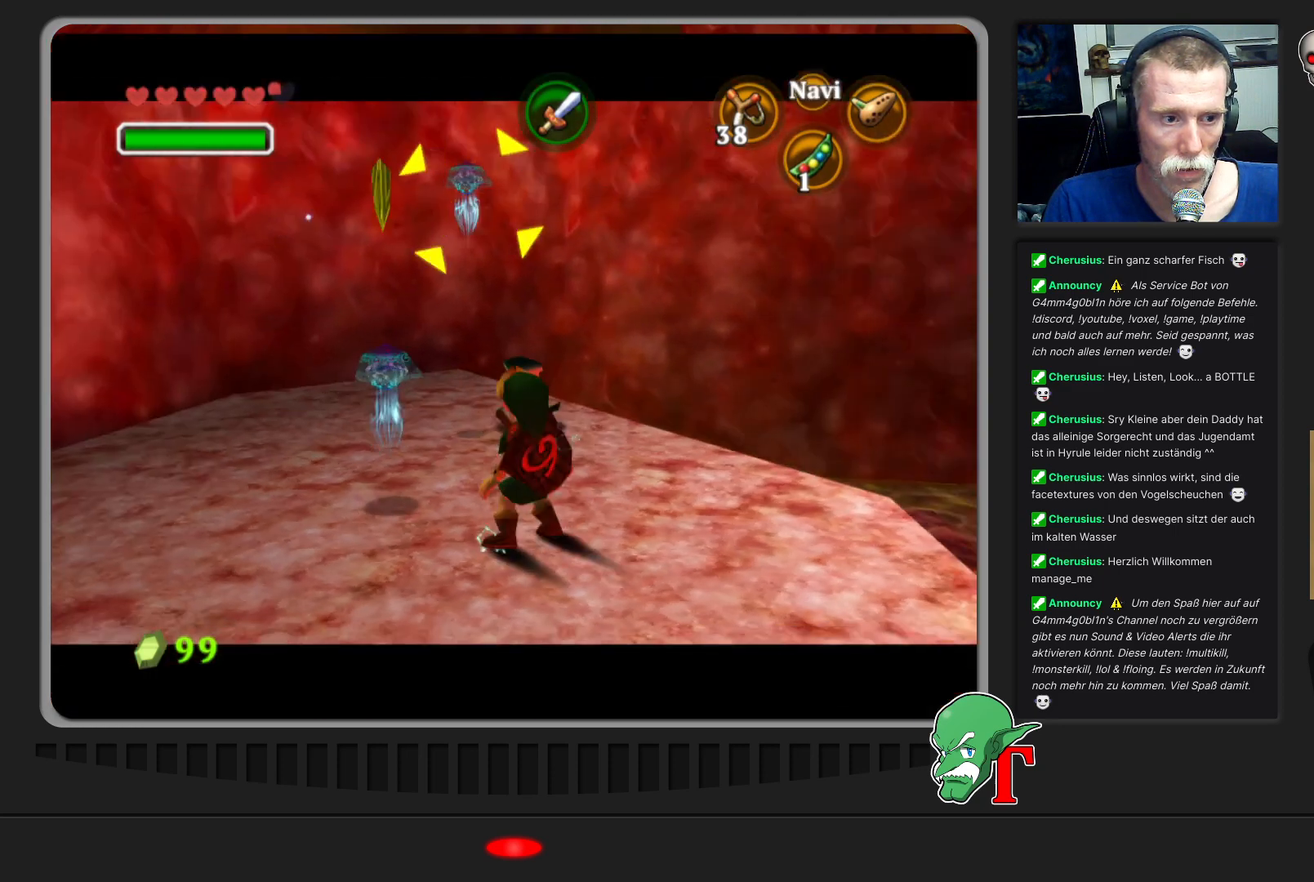
{"buttons": [], "left_stick": "down-left", "events": [[300, "left_stick", "down-left"]]}
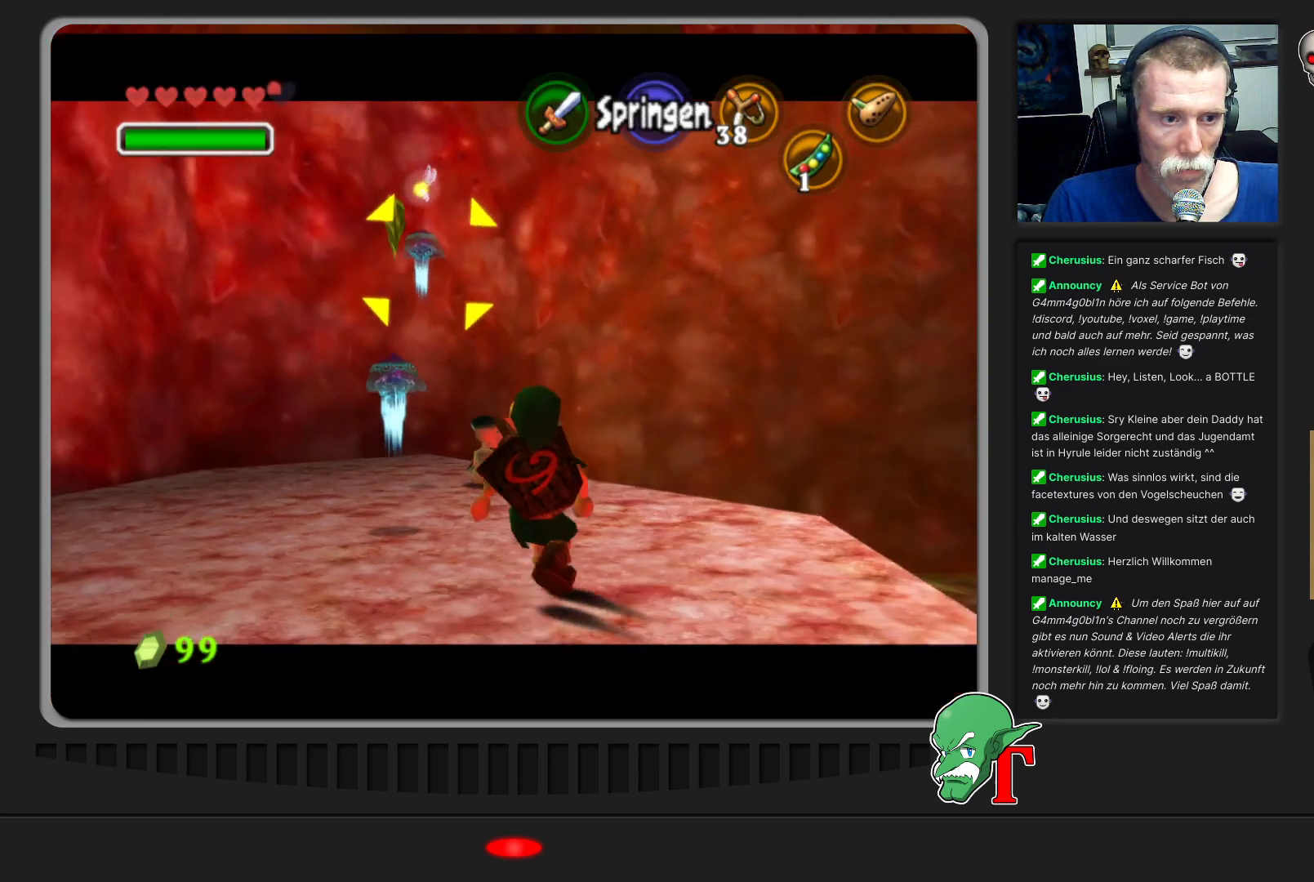
{"buttons": [], "left_stick": "left", "events": [[133, "Z", "down"], [200, "left_stick", "left"], [267, "Z", "up"]]}
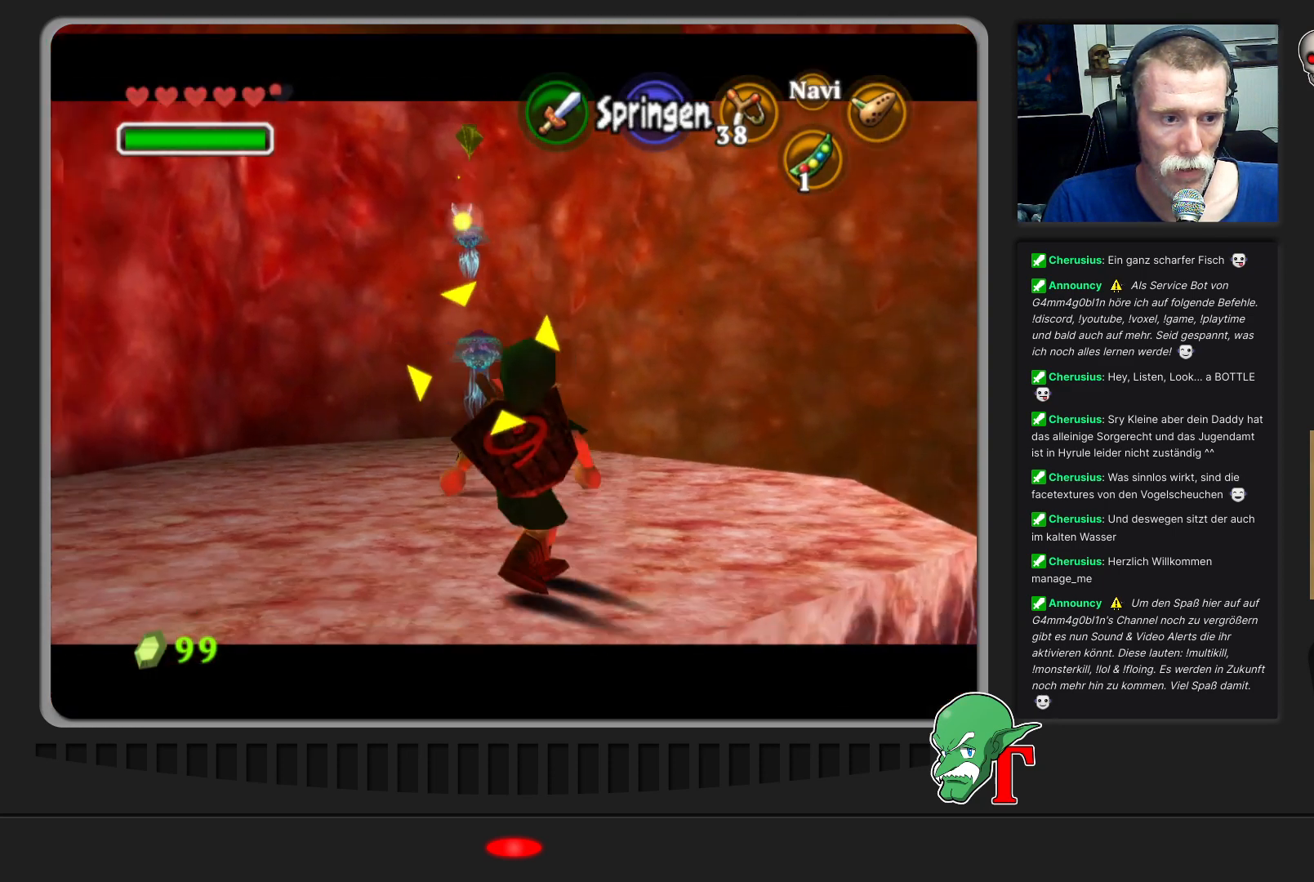
{"buttons": ["C_LEFT"], "left_stick": "left", "events": [[200, "left_stick", "center"], [400, "left_stick", "left"], [433, "C_LEFT", "down"]]}
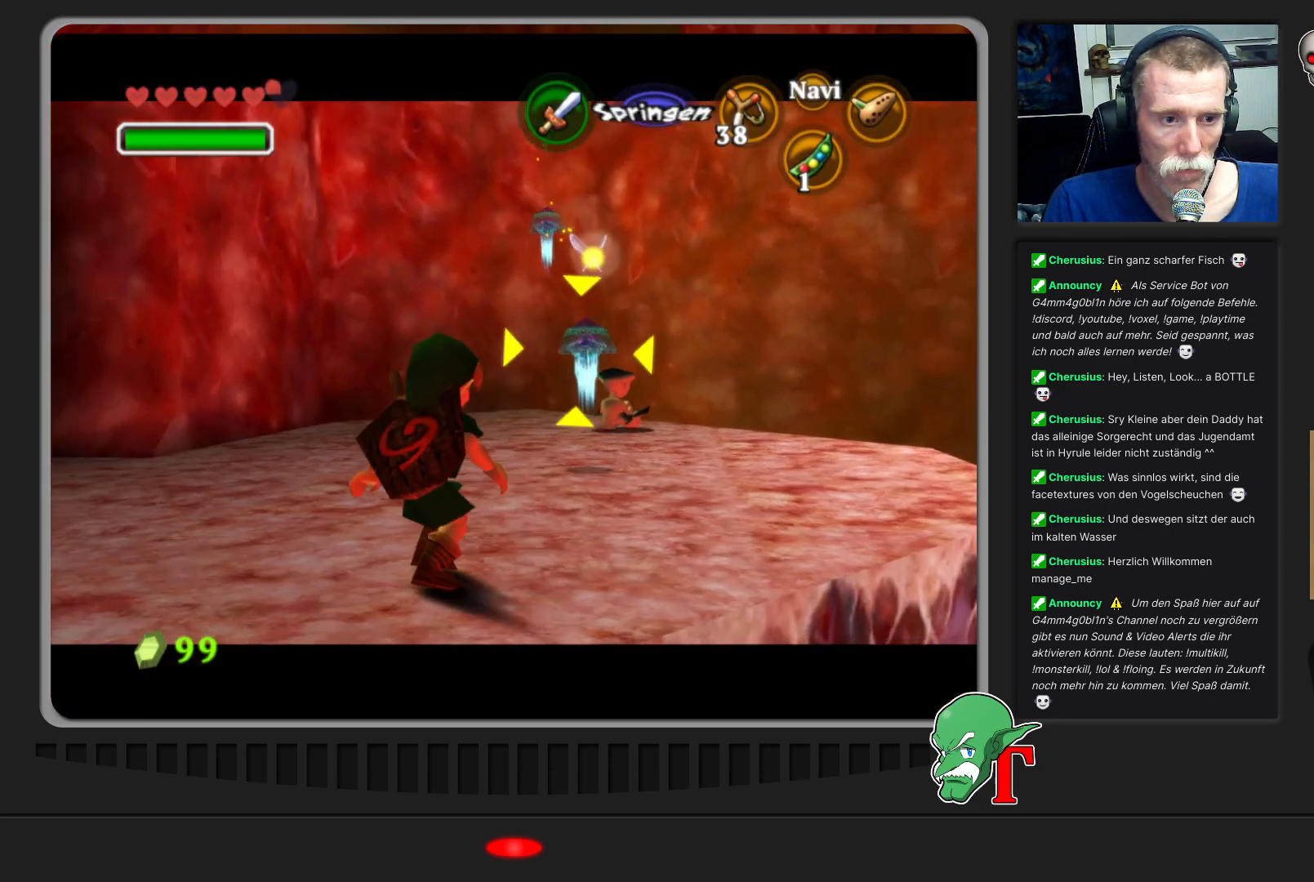
{"buttons": [], "left_stick": "center", "events": [[67, "C_LEFT", "up"], [167, "C_LEFT", "down"], [267, "C_LEFT", "up"], [300, "left_stick", "center"], [333, "C_LEFT", "down"], [433, "C_LEFT", "up"]]}
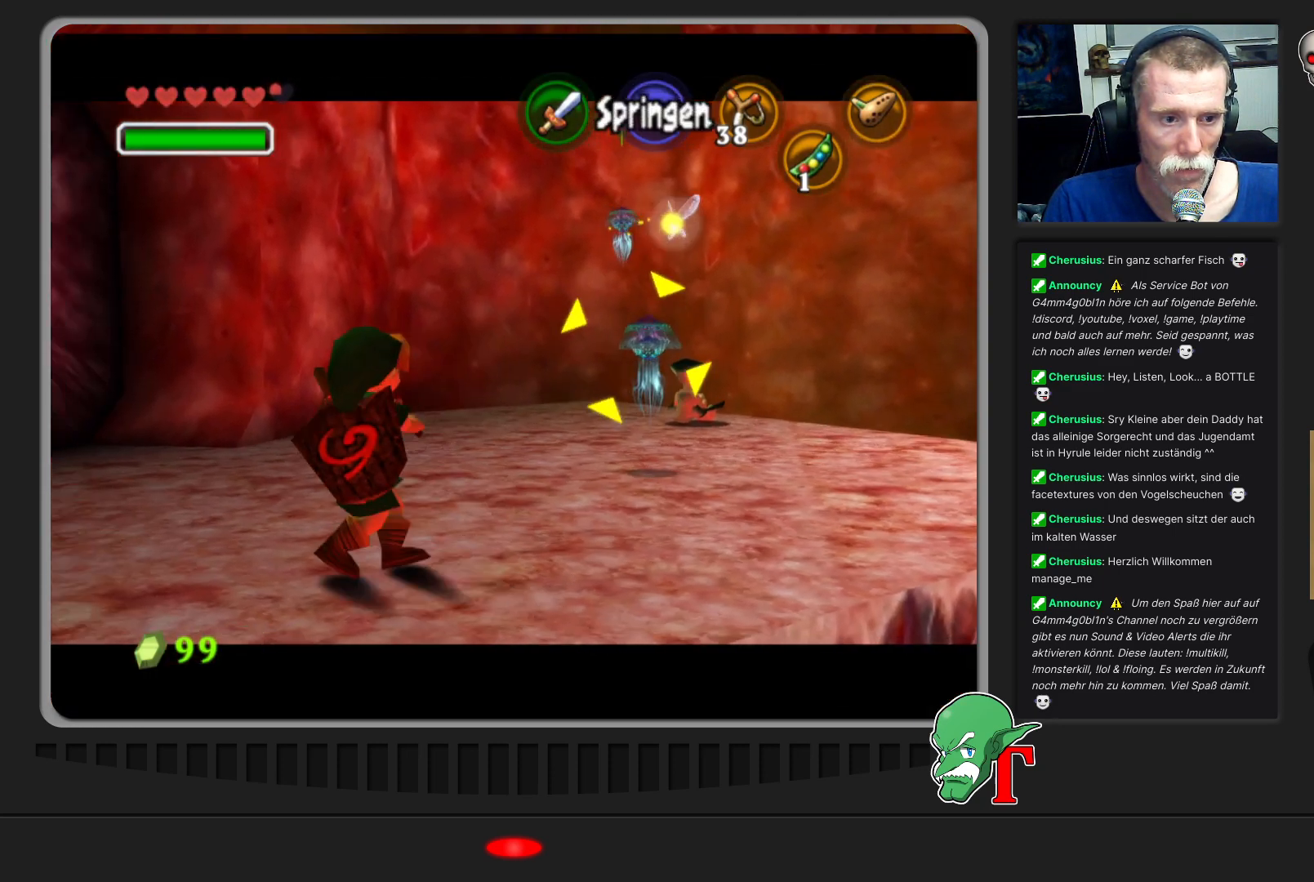
{"buttons": [], "left_stick": "center", "events": [[33, "C_LEFT", "down"], [167, "C_LEFT", "up"], [233, "C_LEFT", "down"], [367, "C_LEFT", "up"]]}
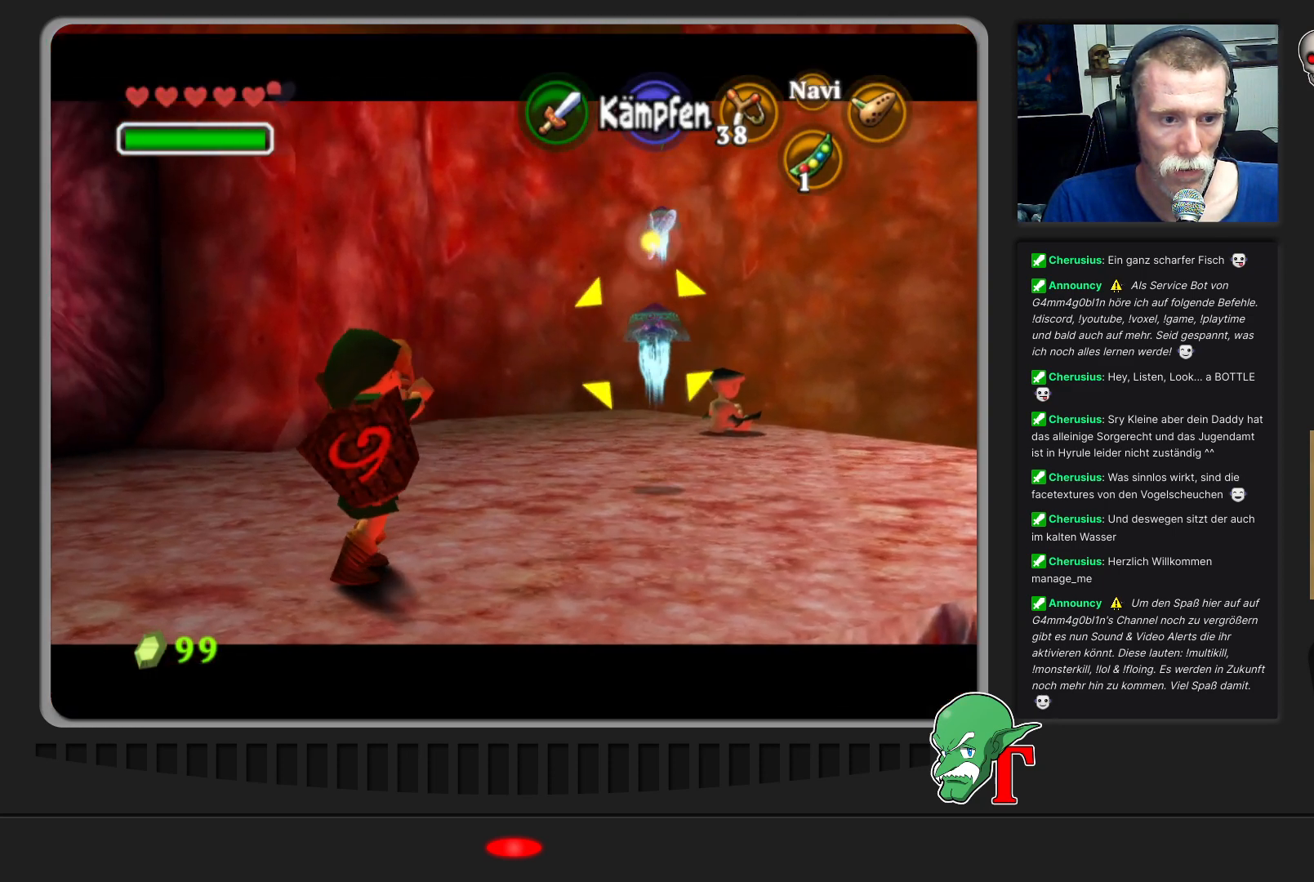
{"buttons": [], "left_stick": "up-right", "events": [[433, "left_stick", "up-right"]]}
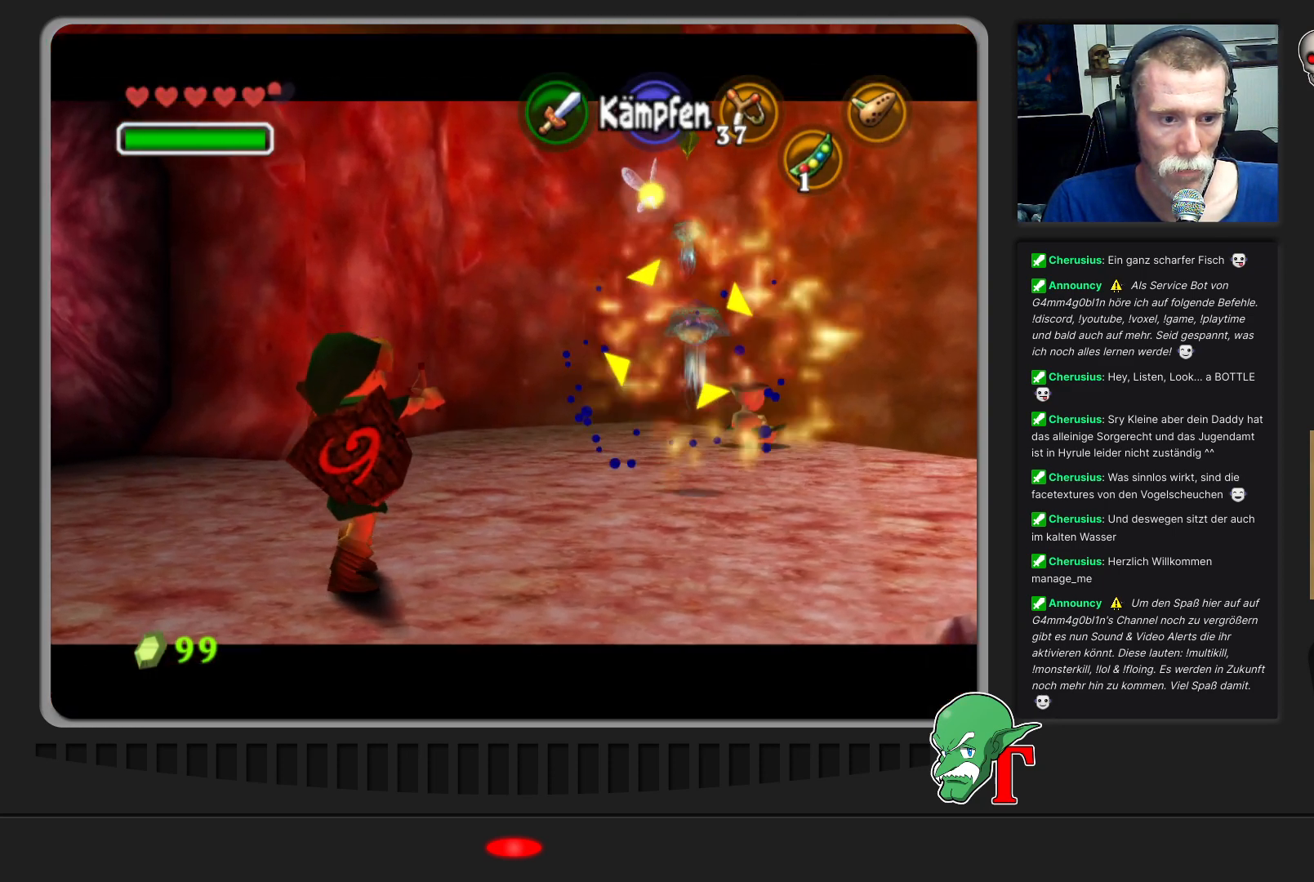
{"buttons": [], "left_stick": "up-right", "events": [[333, "C_LEFT", "down"], [500, "C_LEFT", "up"]]}
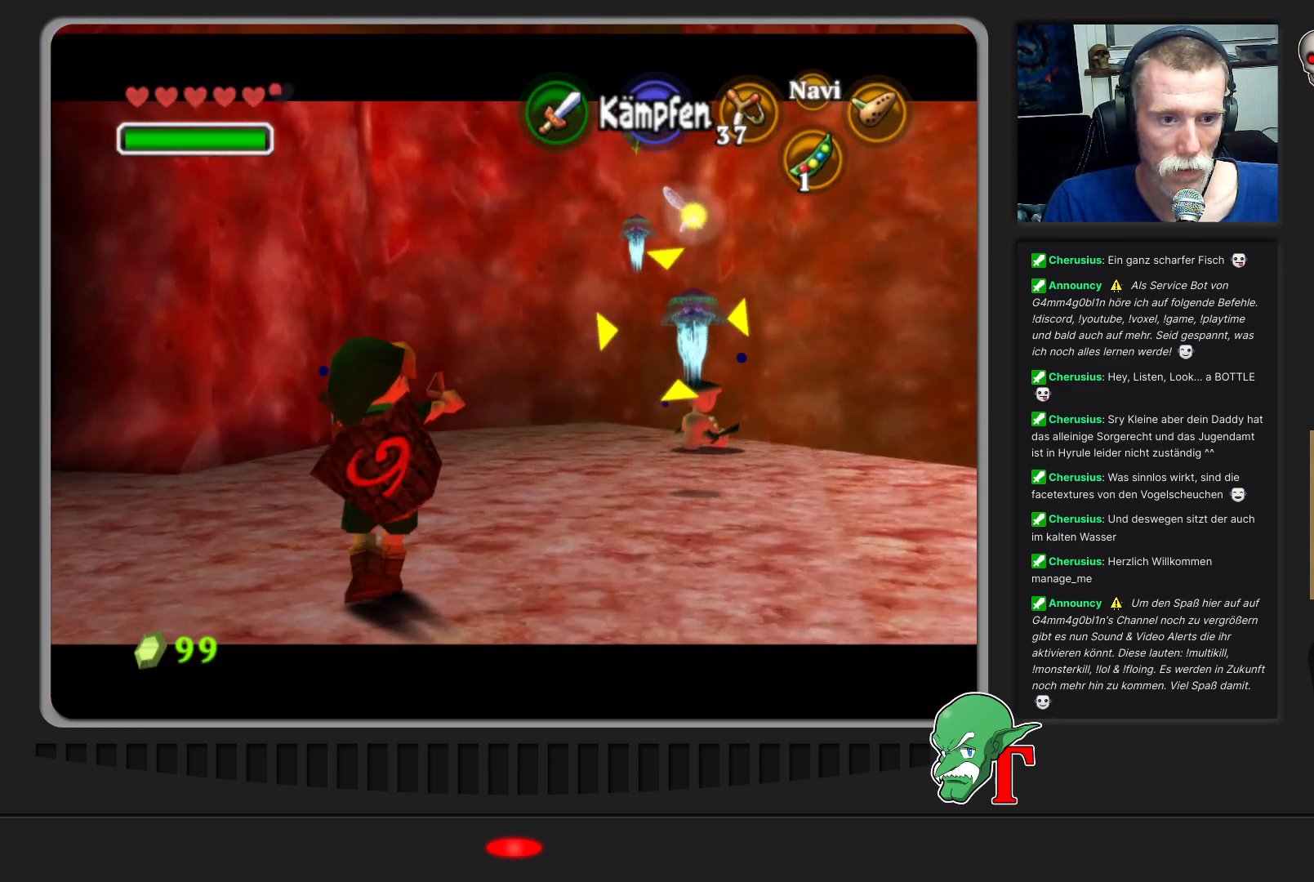
{"buttons": [], "left_stick": "up-right", "events": [[167, "left_stick", "center"], [367, "left_stick", "up-right"]]}
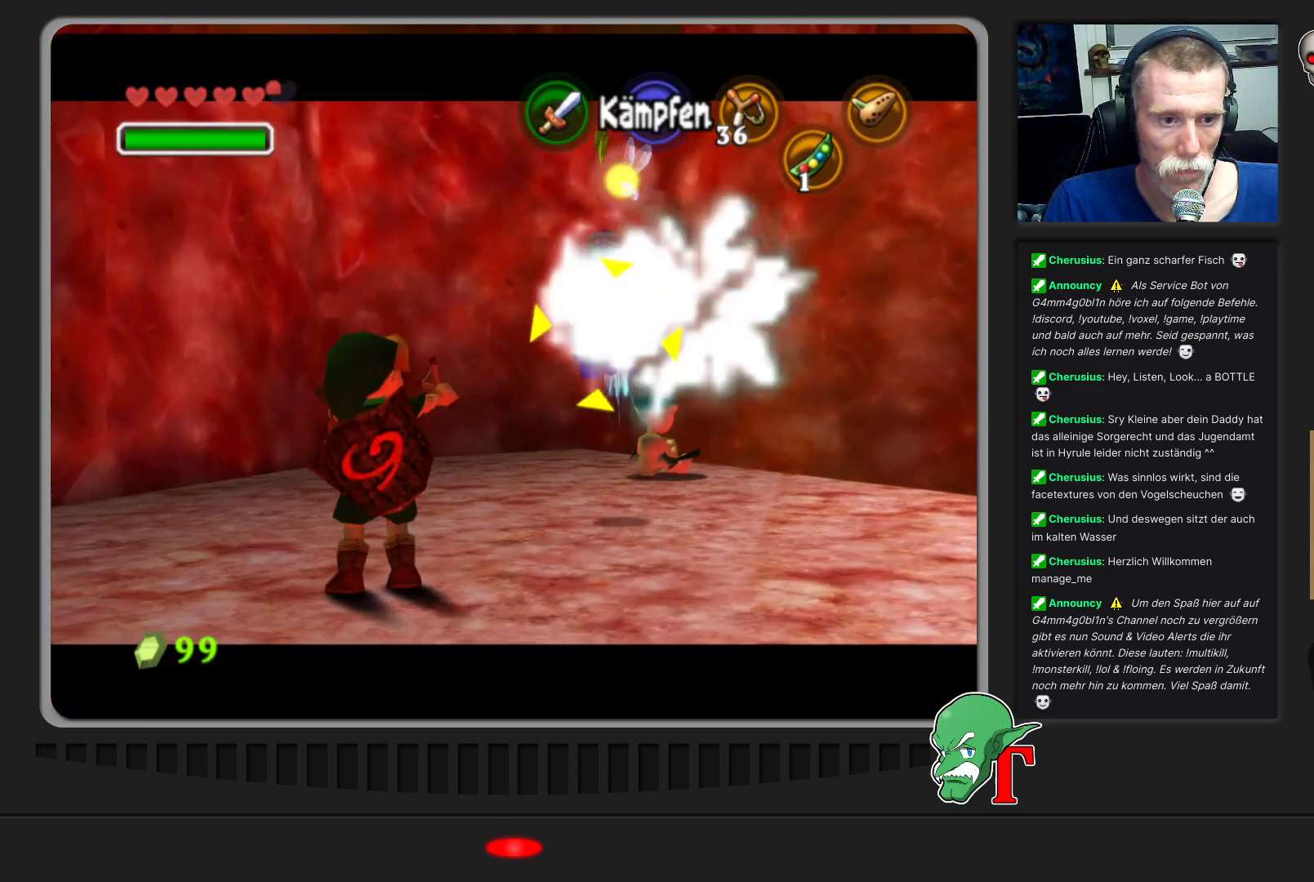
{"buttons": [], "left_stick": "up-right", "events": [[200, "C_LEFT", "down"], [200, "left_stick", "center"], [333, "left_stick", "up-right"], [367, "C_LEFT", "up"]]}
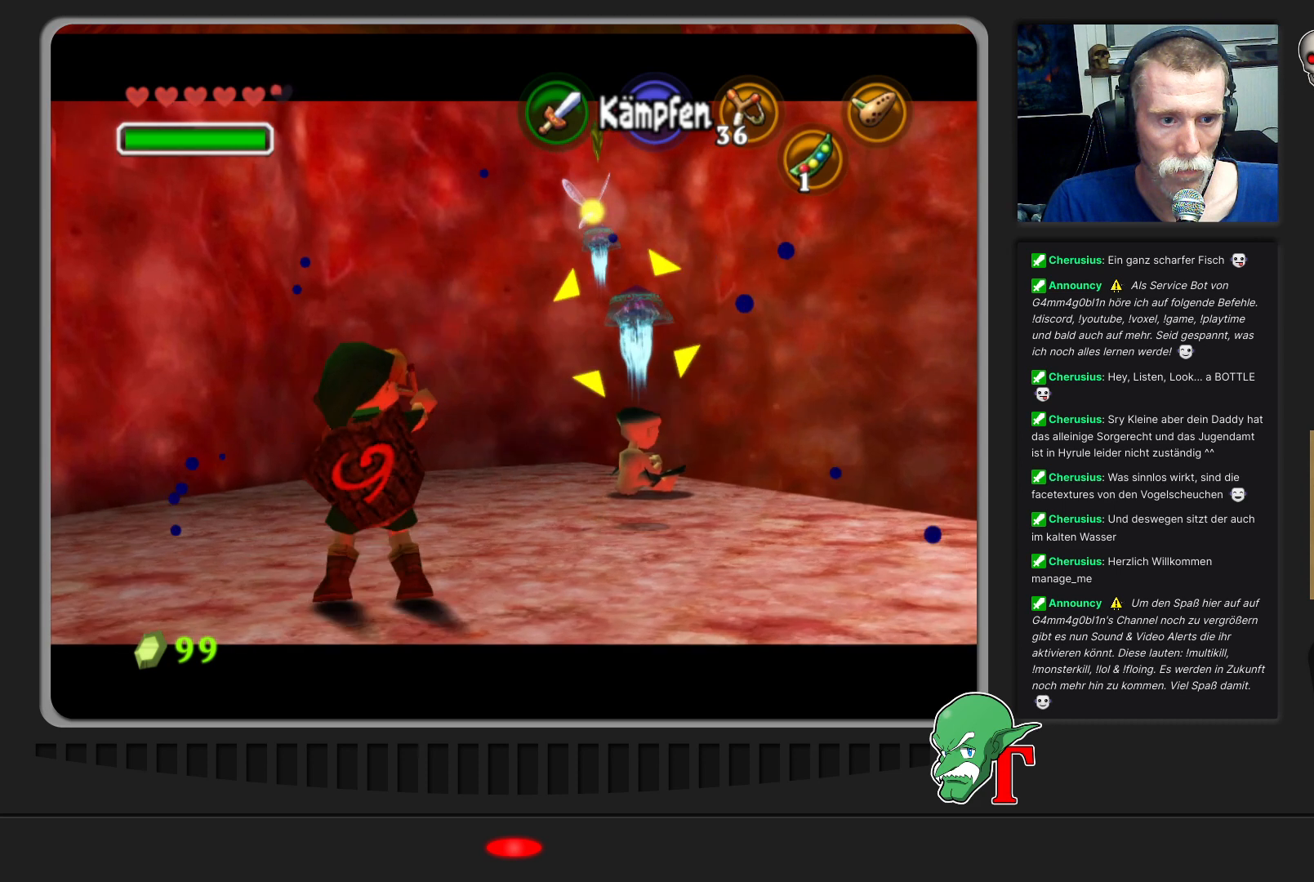
{"buttons": [], "left_stick": "up-right", "events": [[33, "left_stick", "center"], [233, "left_stick", "up-right"]]}
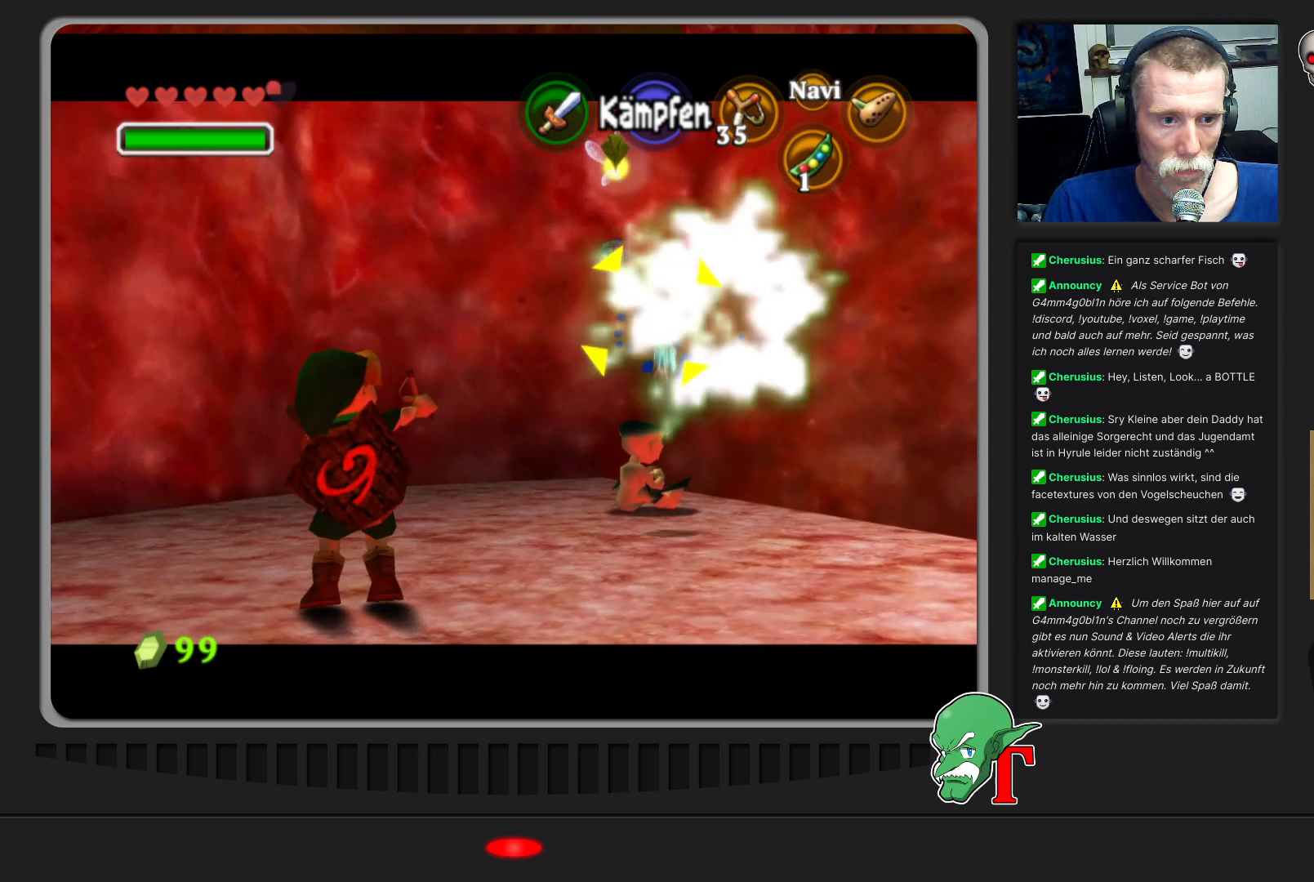
{"buttons": [], "left_stick": "center", "events": [[67, "left_stick", "center"], [100, "C_LEFT", "down"], [167, "left_stick", "up-right"], [267, "C_LEFT", "up"], [467, "left_stick", "center"]]}
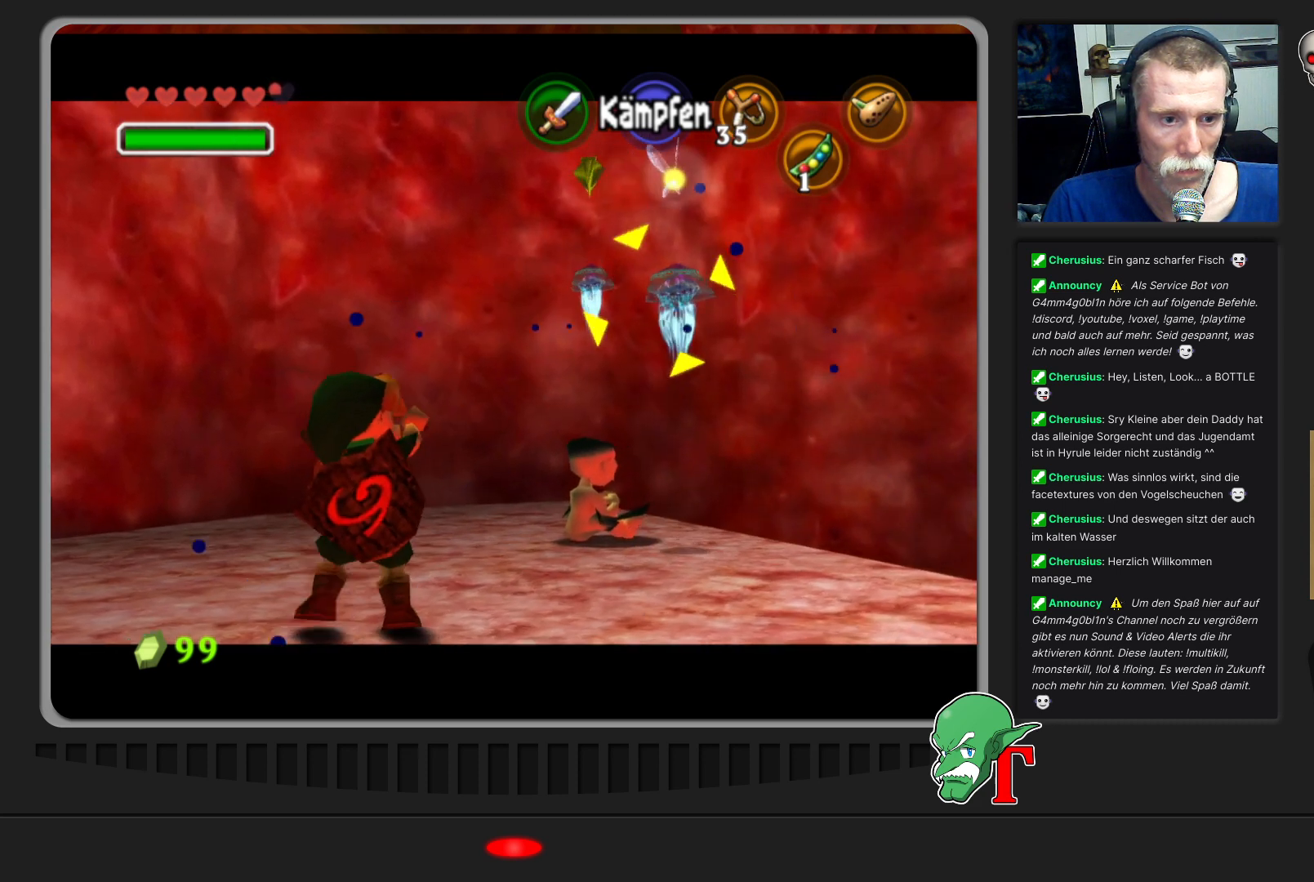
{"buttons": [], "left_stick": "up-right", "events": [[167, "left_stick", "up-right"]]}
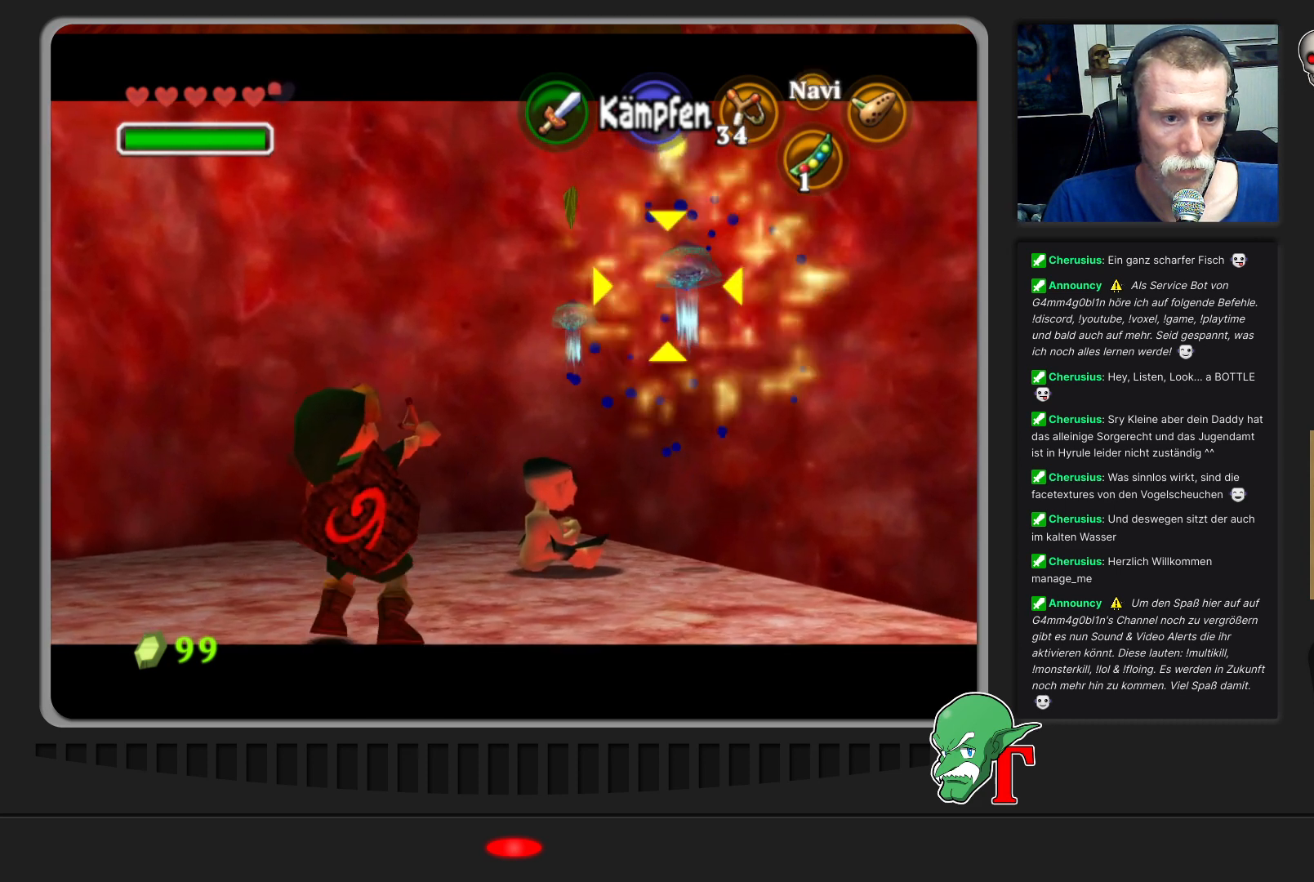
{"buttons": [], "left_stick": "center", "events": [[67, "left_stick", "up"], [300, "left_stick", "center"], [333, "Z", "down"], [433, "Z", "up"]]}
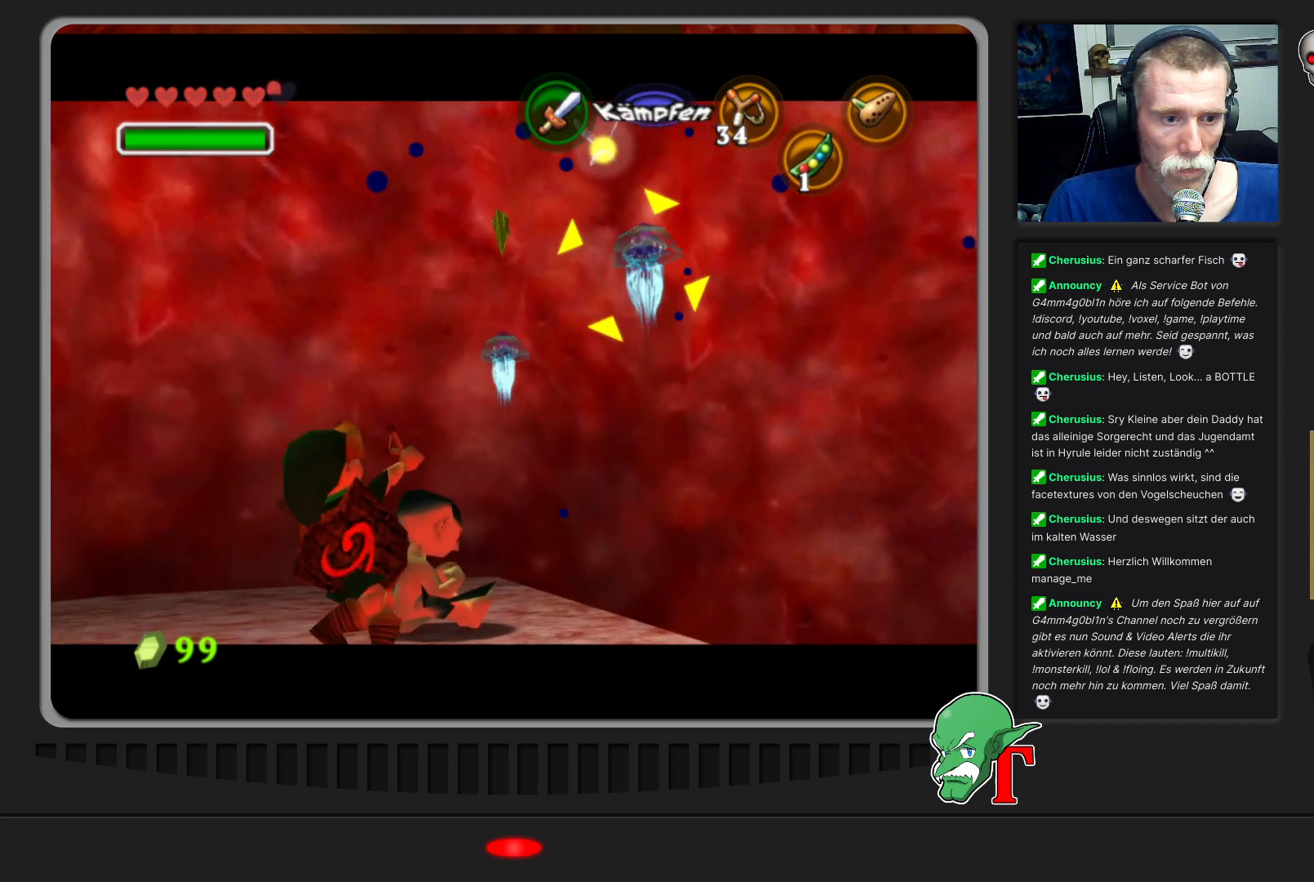
{"buttons": ["Z"], "left_stick": "center", "events": [[333, "Z", "down"]]}
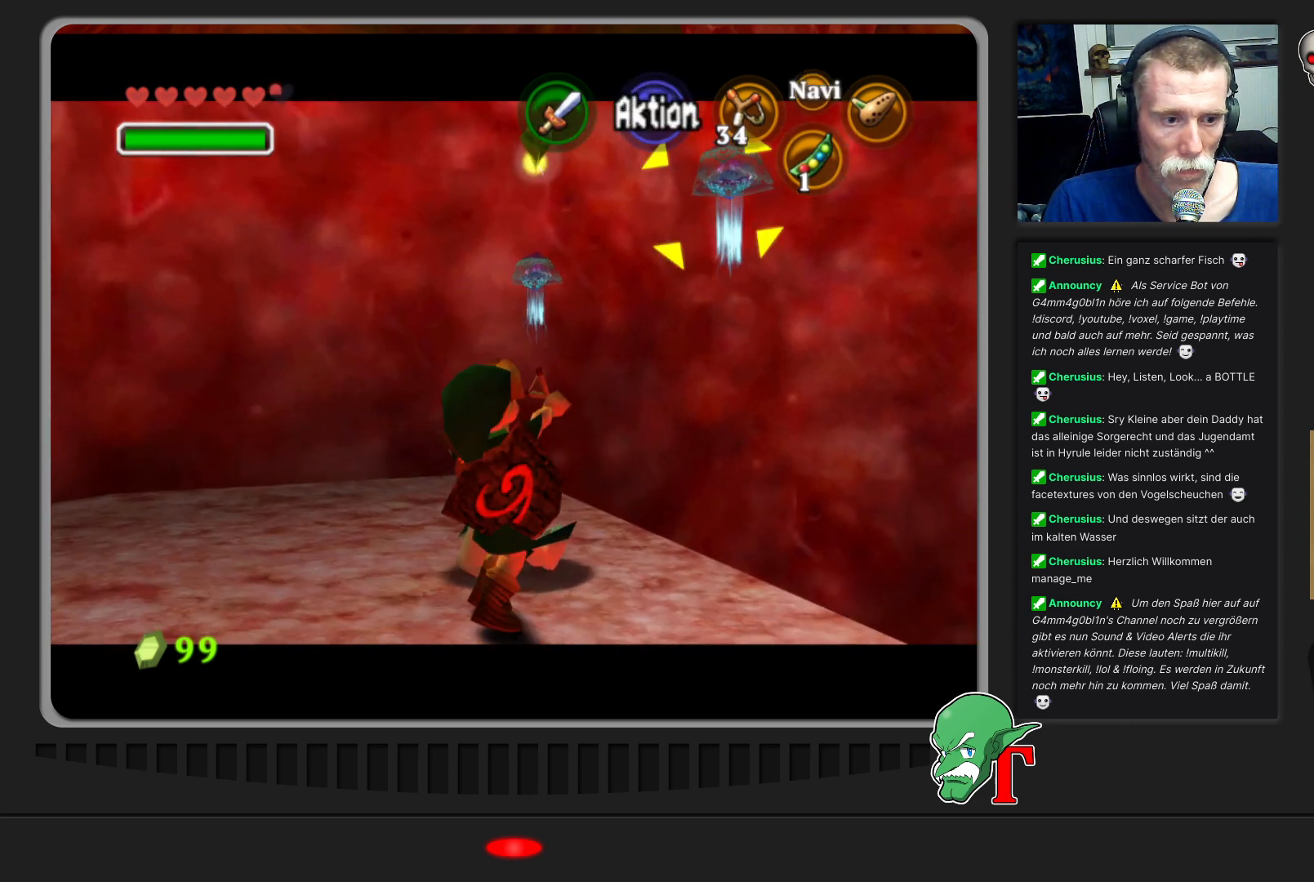
{"buttons": ["Z"], "left_stick": "center", "events": []}
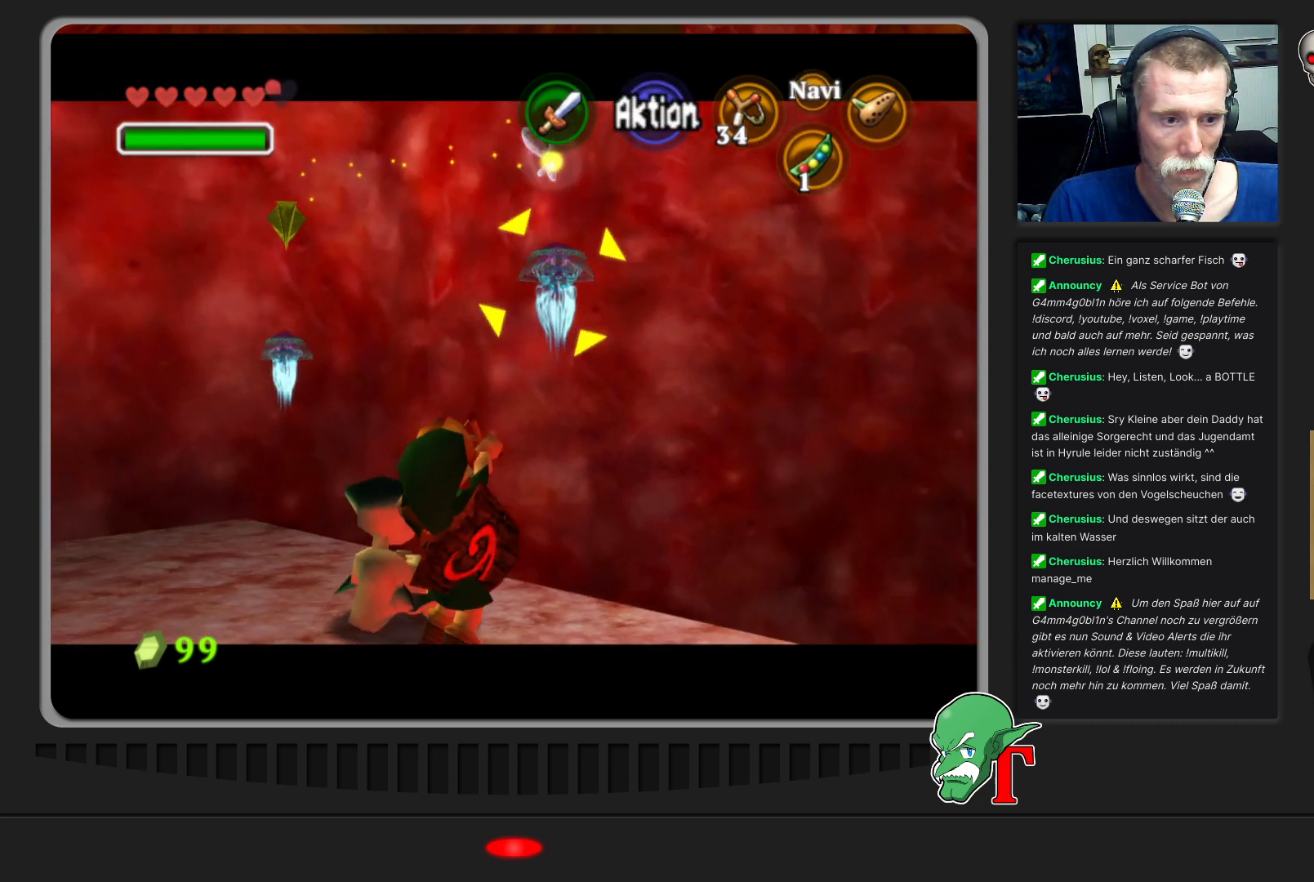
{"buttons": ["Z"], "left_stick": "center", "events": []}
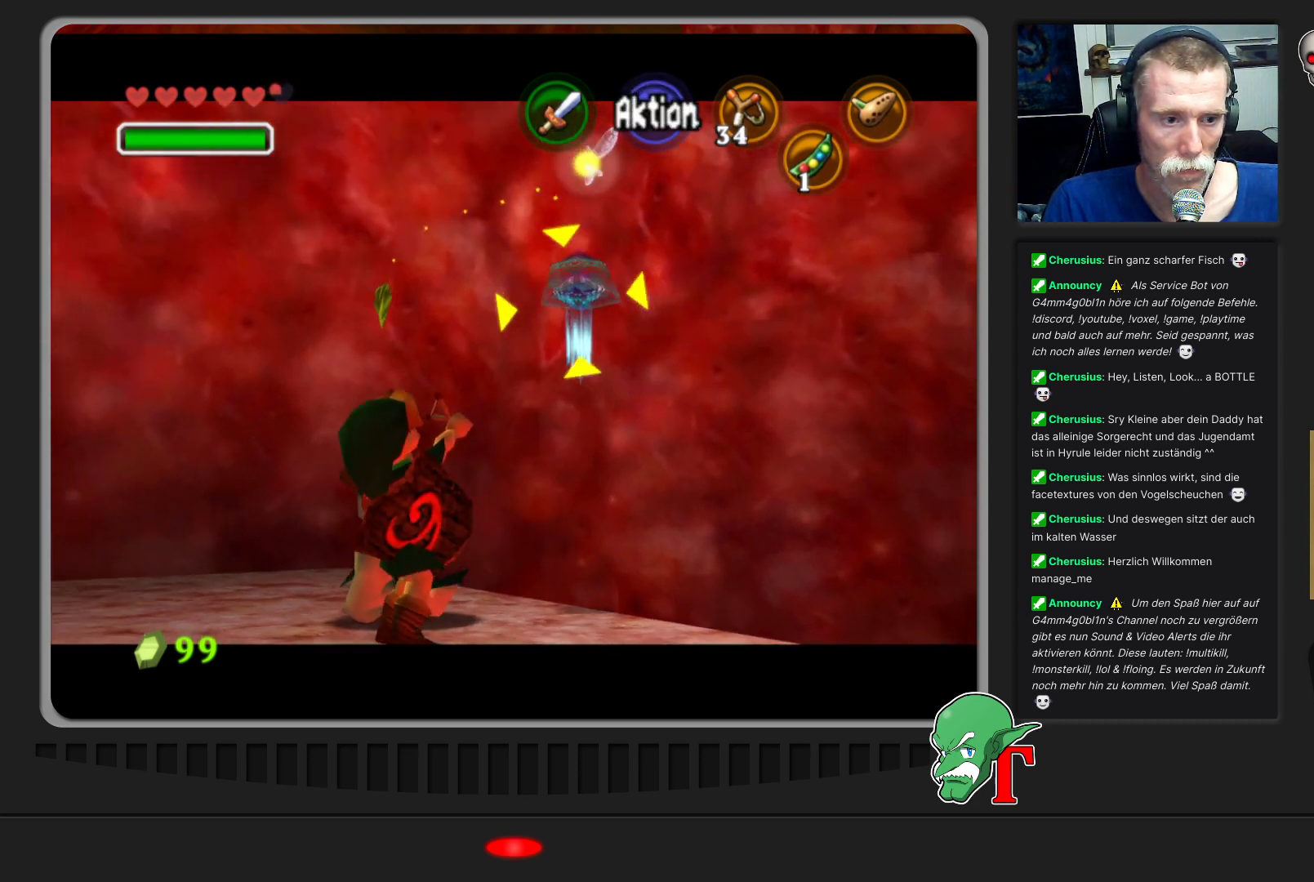
{"buttons": ["Z"], "left_stick": "down-left", "events": [[333, "left_stick", "down-left"]]}
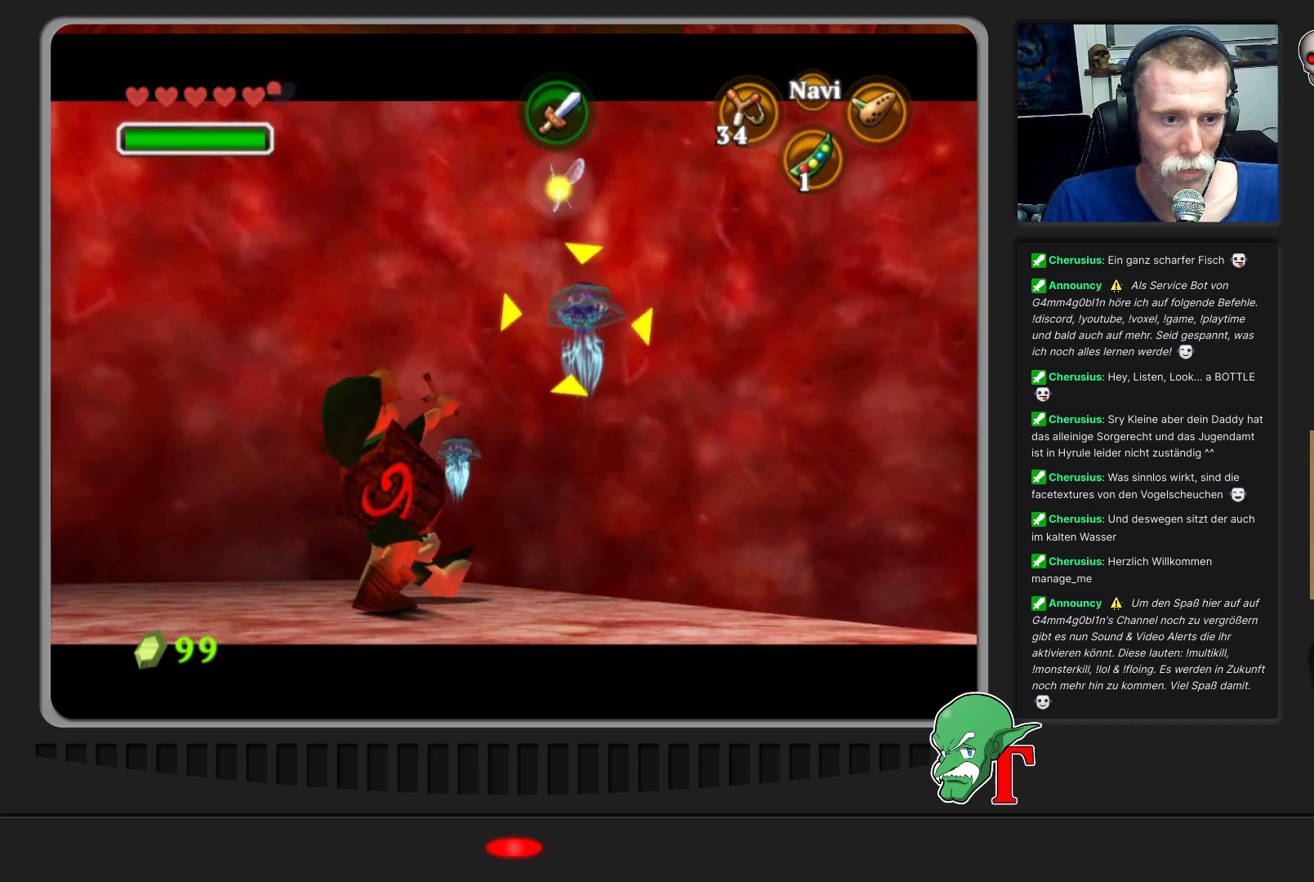
{"buttons": ["Z"], "left_stick": "down-left", "events": []}
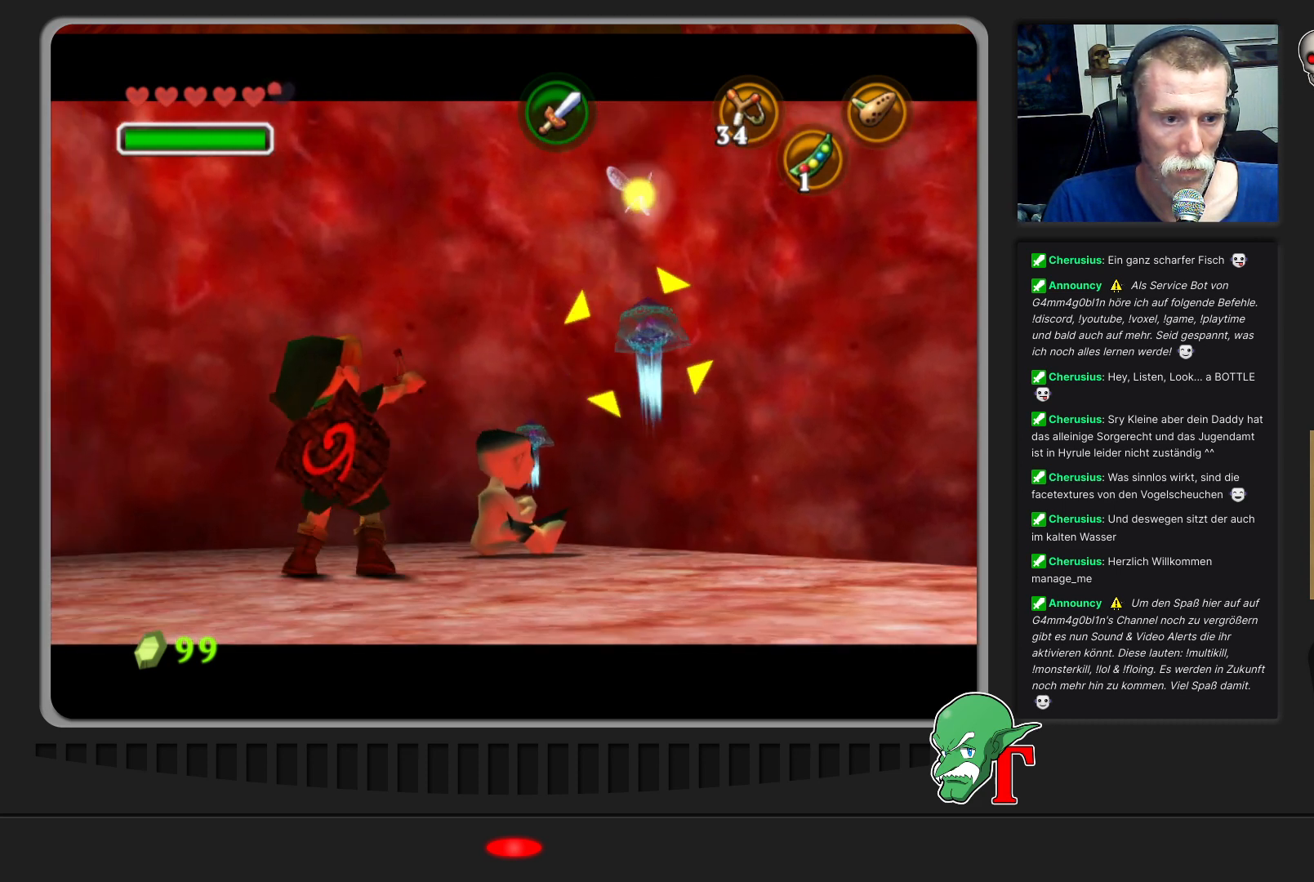
{"buttons": ["Z"], "left_stick": "center", "events": [[100, "Z", "up"], [233, "left_stick", "center"], [267, "Z", "down"]]}
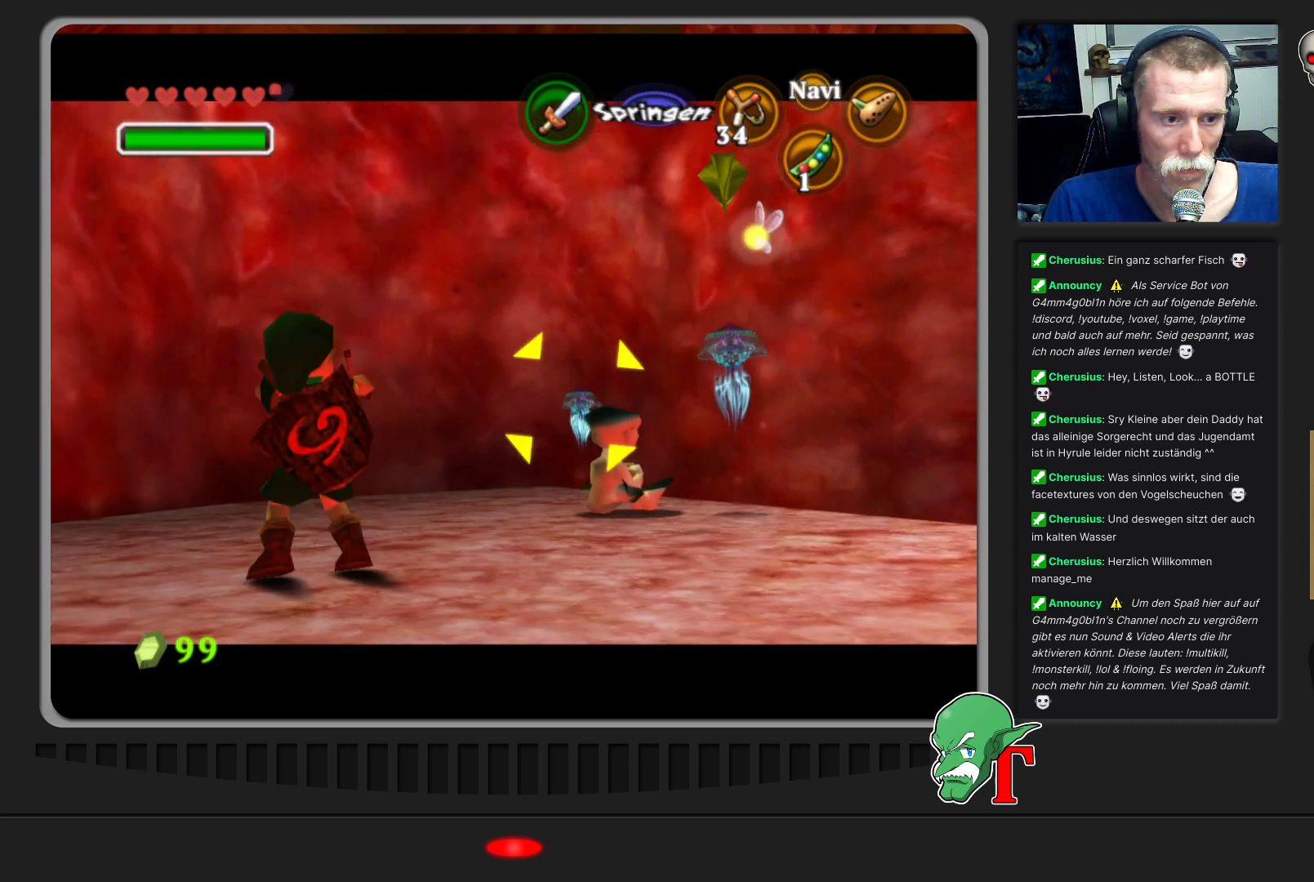
{"buttons": ["Z"], "left_stick": "center", "events": []}
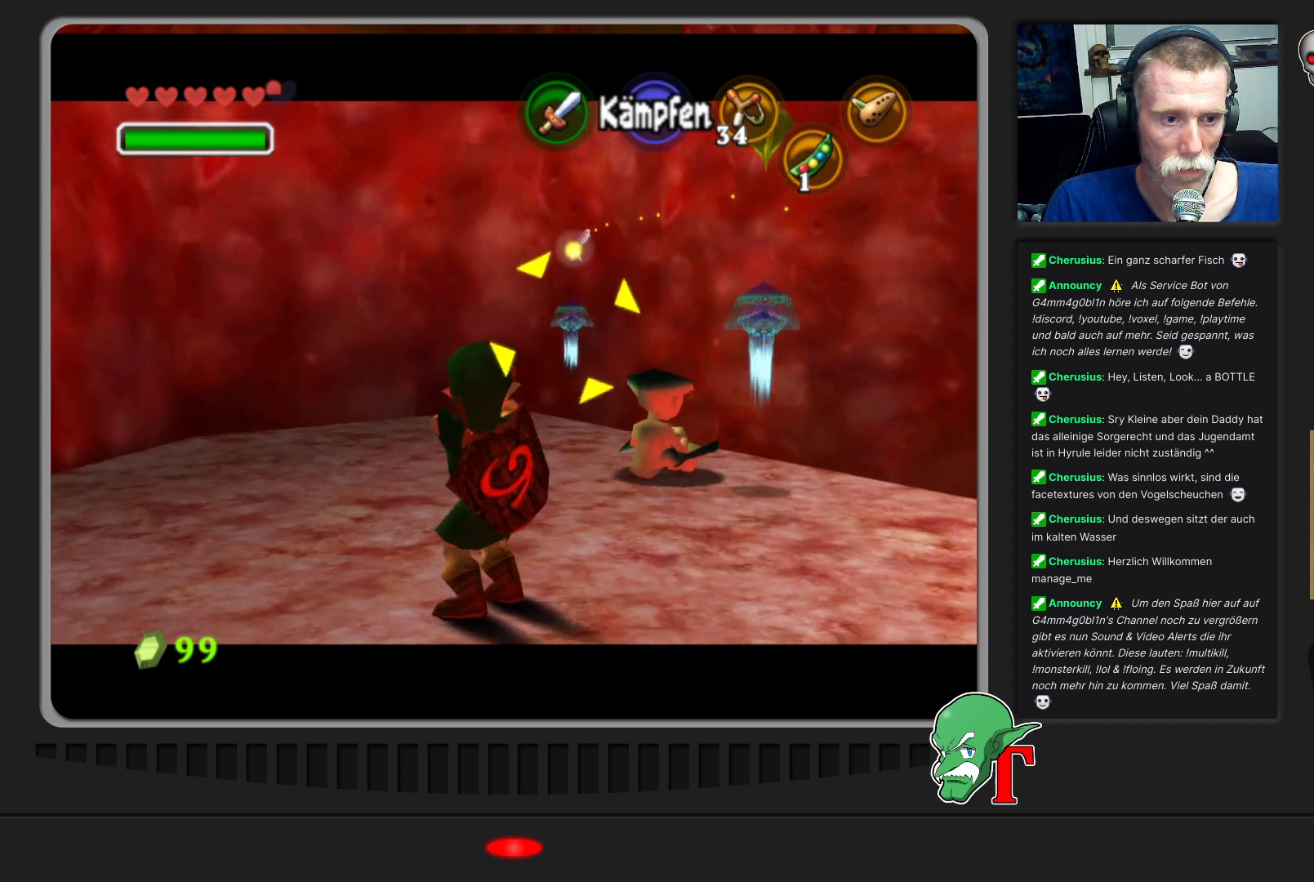
{"buttons": ["Z"], "left_stick": "center", "events": []}
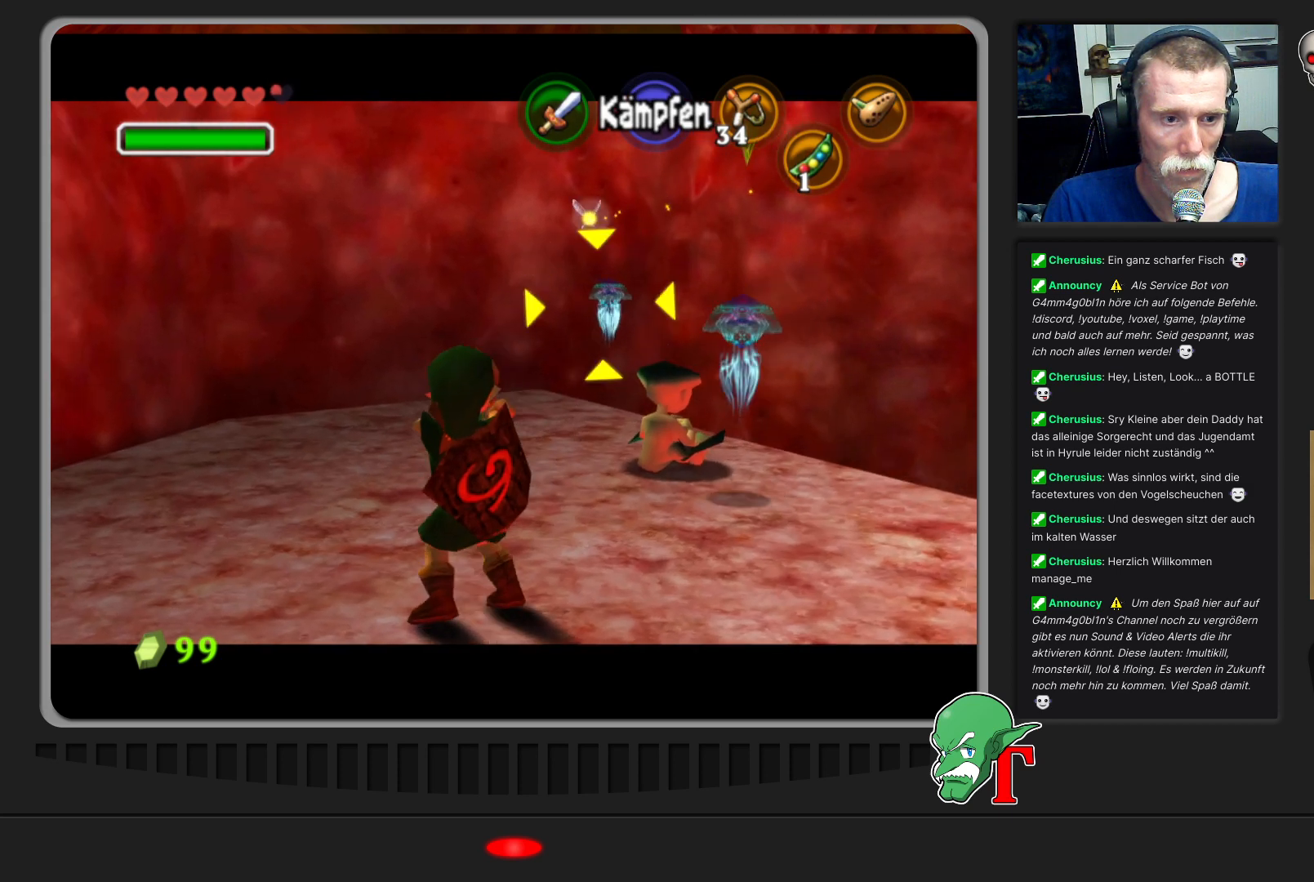
{"buttons": ["Z"], "left_stick": "down", "events": [[33, "C_LEFT", "down"], [167, "C_LEFT", "up"], [333, "left_stick", "down"]]}
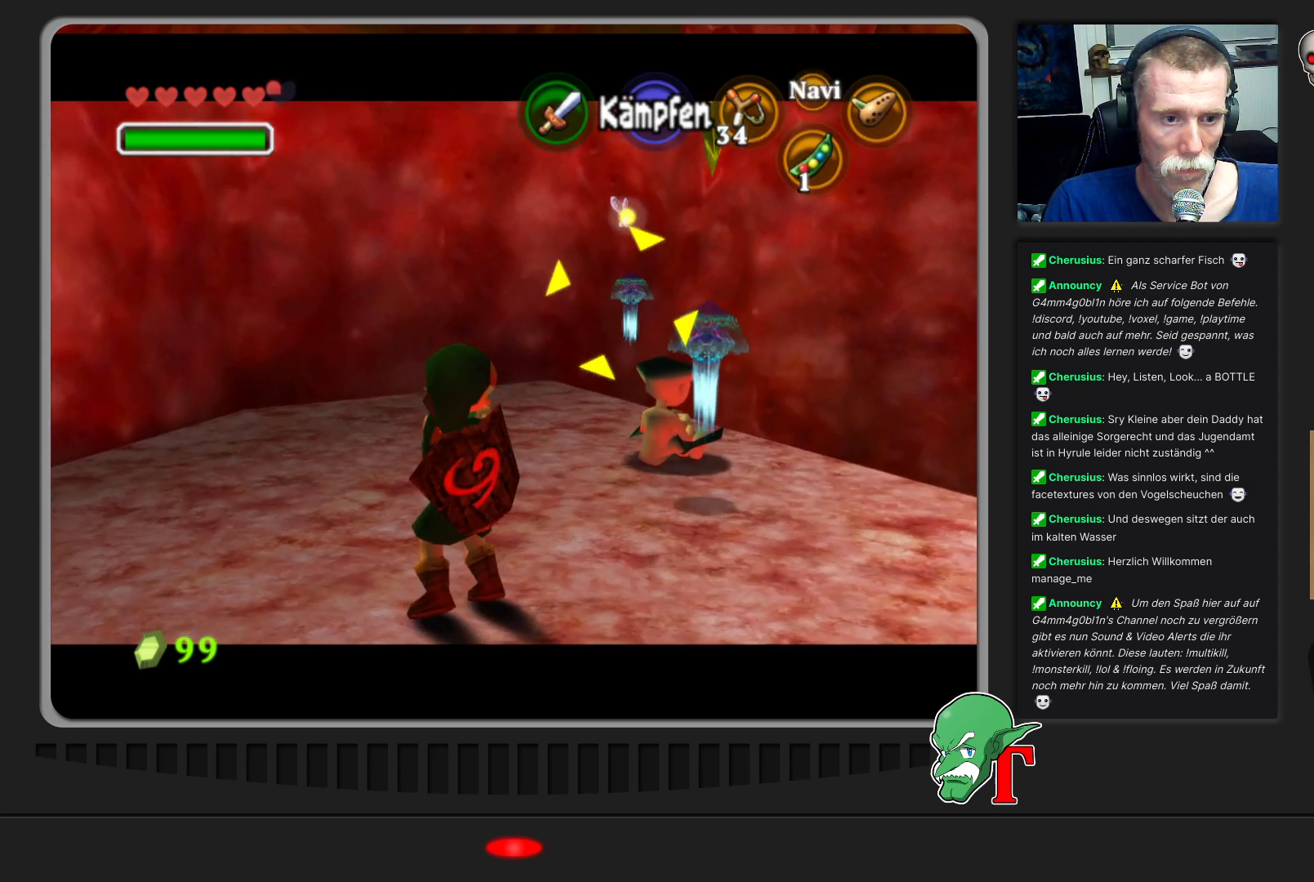
{"buttons": ["Z"], "left_stick": "down", "events": []}